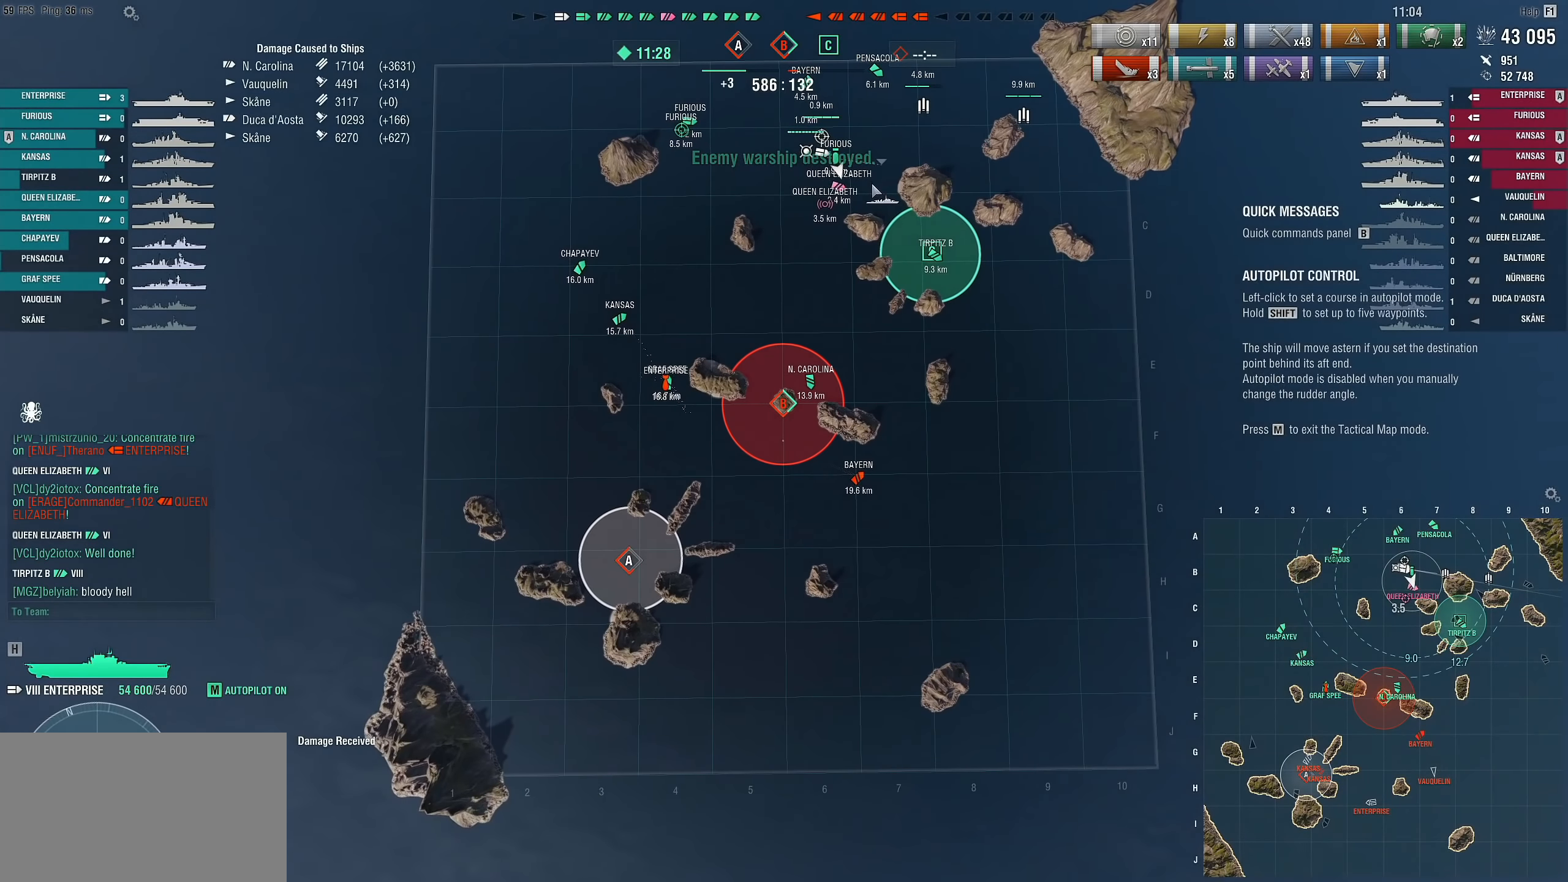
Gameplay with keyboard and mouse; each line is a JSON object with the keys and mouse buttons held at the frame after it. "events" lists presses ("down") and releases ("up") of "1", "2", "3", "4", "5", "a", "alt", "c", "caps_lock", "ctrl", "d", "e", "f", "g", "q", "r", "s", "shift", "space", "t", "tab", "v", "w", "x", "z", "mouse_left", "mouse_wheel" and "mouse_right" between this image and that frame as [ms after this image, input, new state], when the widget could be followed in between. "mouse_left", "mouse_wheel", "mouse_right" = the "left", "wheel", "right" buttons of the "mouse" list. No other keys are recorded. "wheel" means that the mouse wheel is clicked or scrolled. "mouse_move" is the direction in which the mouse moves at that frame (one of eight, or "still"), when it could be read.
{"keys": [], "mouse": [], "mouse_move": "still", "events": []}
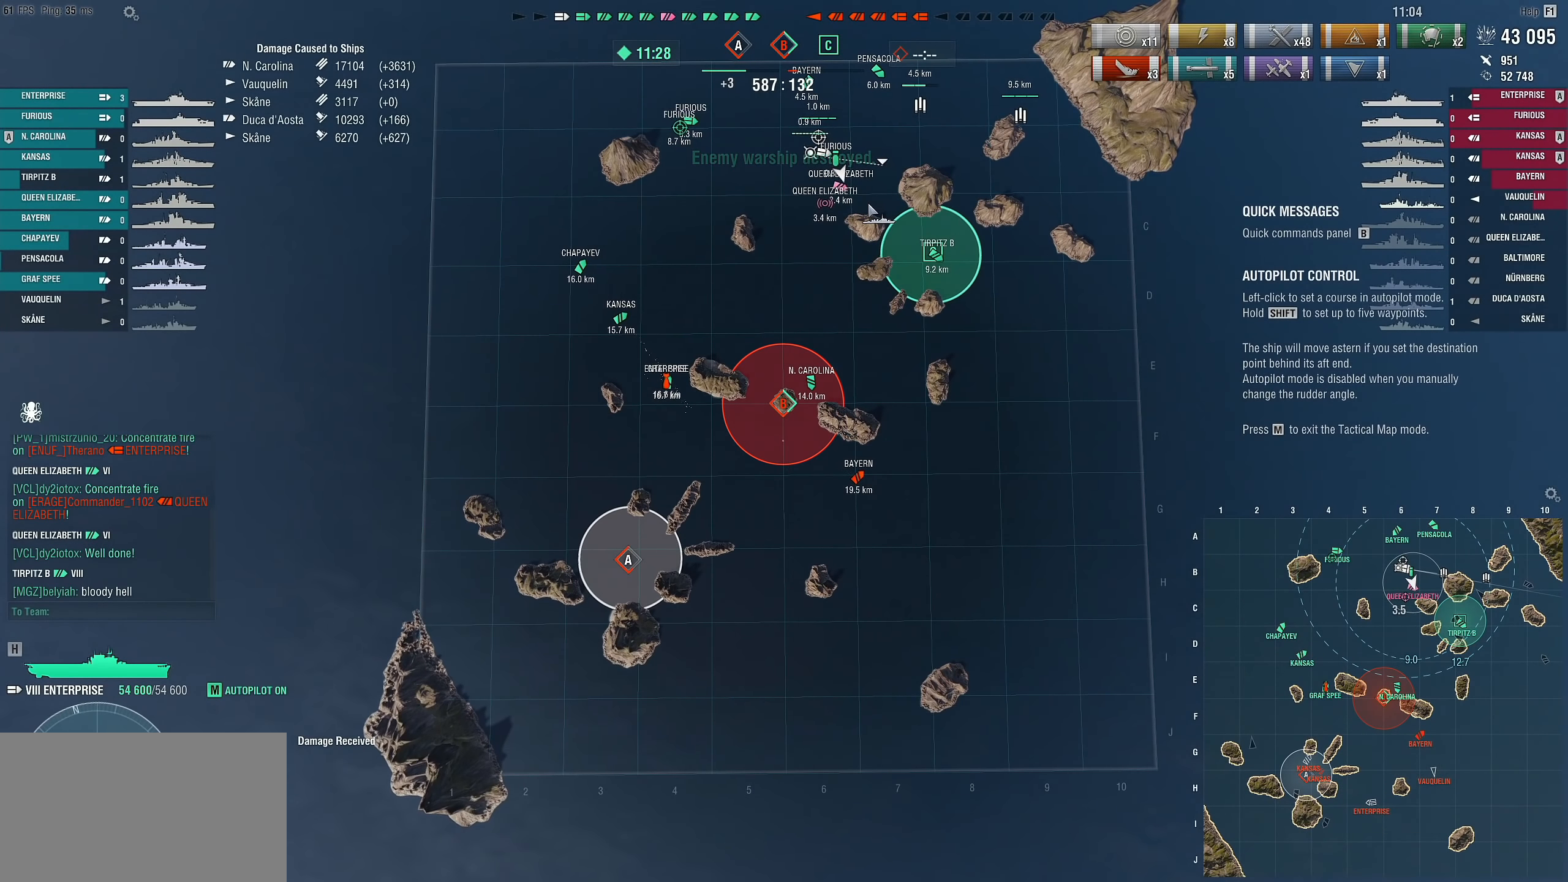
{"keys": [], "mouse": [], "mouse_move": "still", "events": [[216, "mouse_left", "down"], [350, "mouse_left", "up"]]}
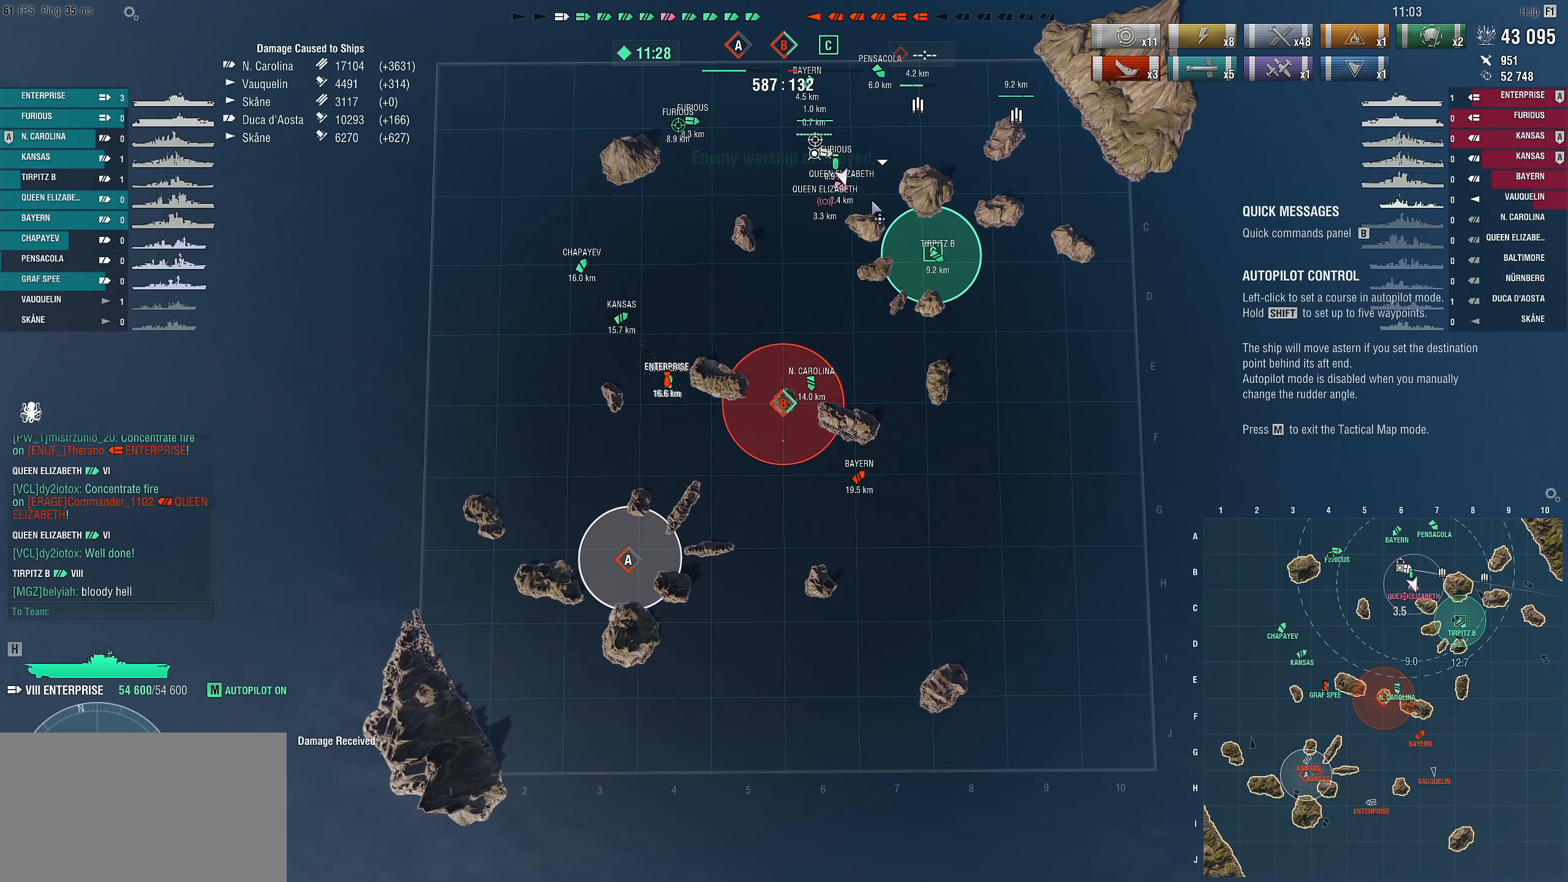
{"keys": [], "mouse": [], "mouse_move": "still", "events": []}
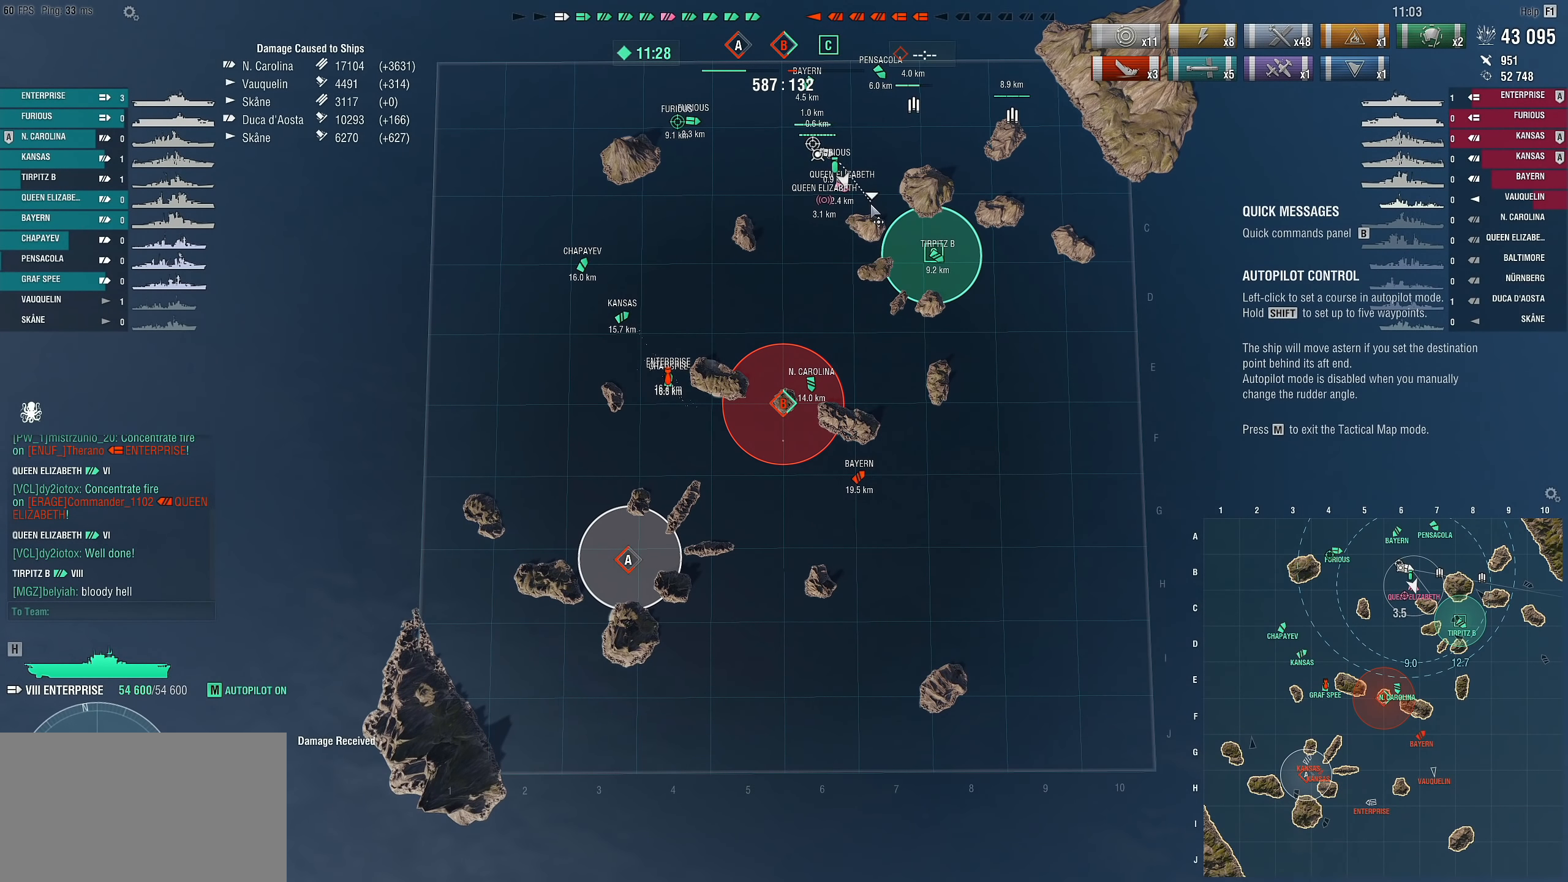
{"keys": [], "mouse": [], "mouse_move": "still", "events": [[383, "mouse_left", "down"], [483, "mouse_left", "up"]]}
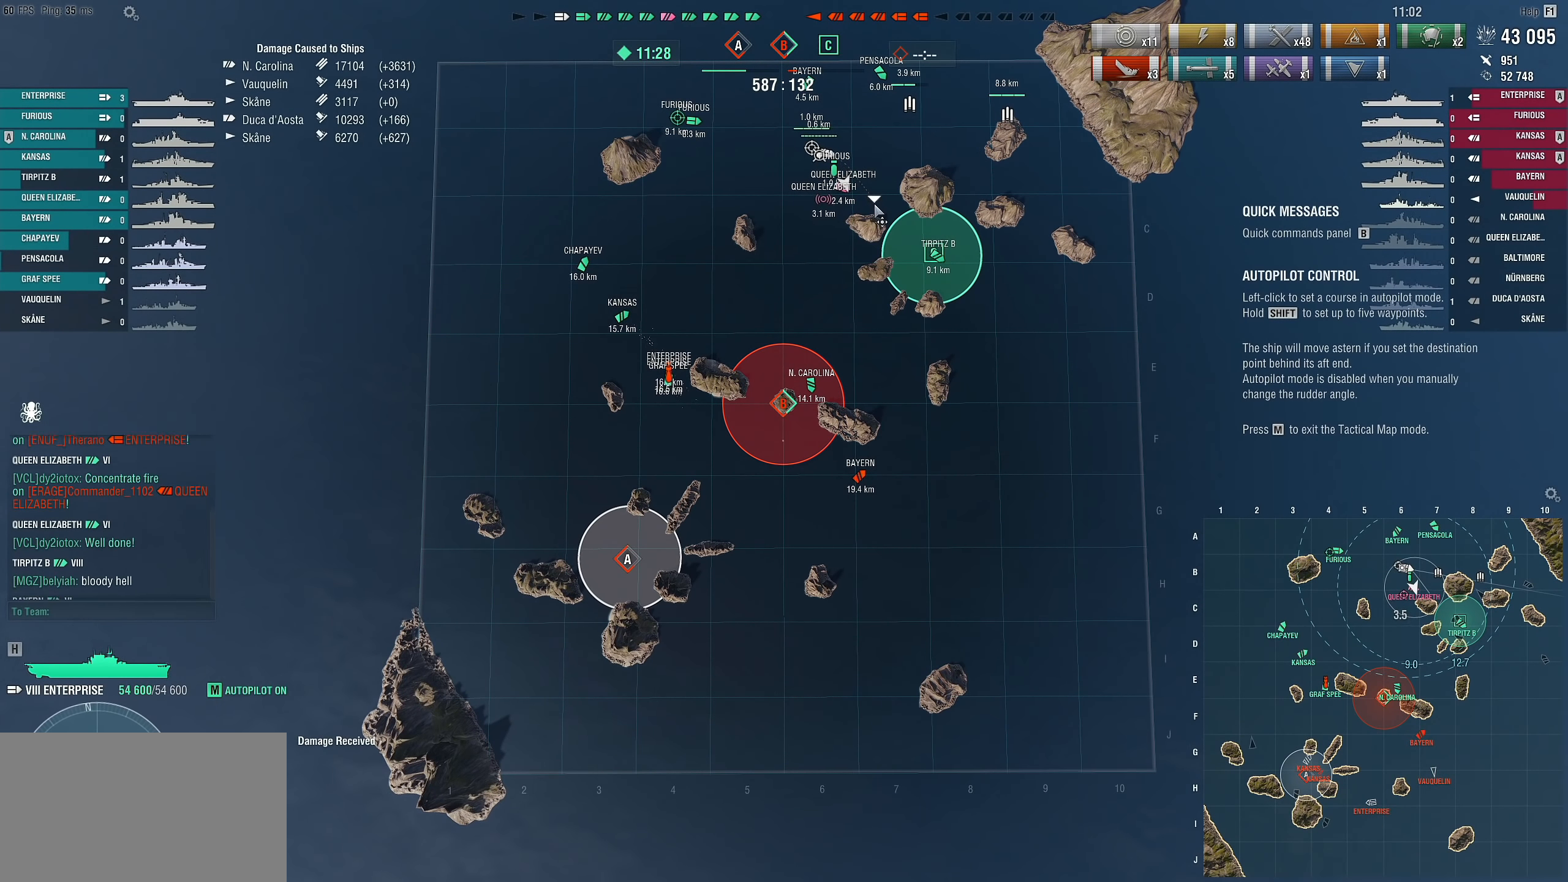
{"keys": [], "mouse": ["left"], "mouse_move": "still", "events": [[500, "mouse_left", "down"]]}
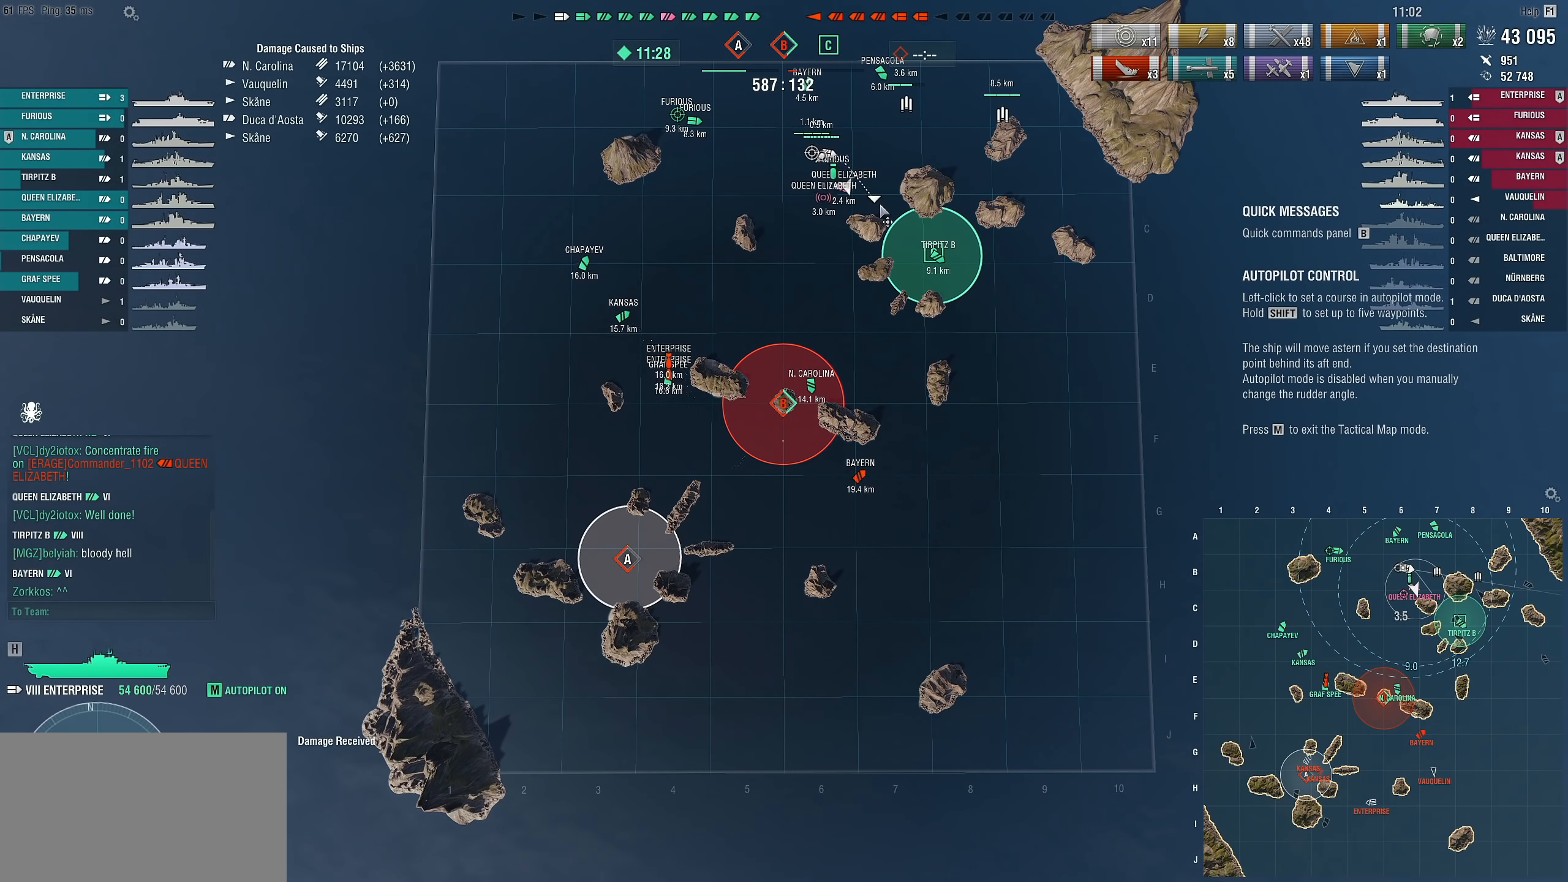
{"keys": [], "mouse": [], "mouse_move": "still", "events": [[83, "mouse_left", "up"]]}
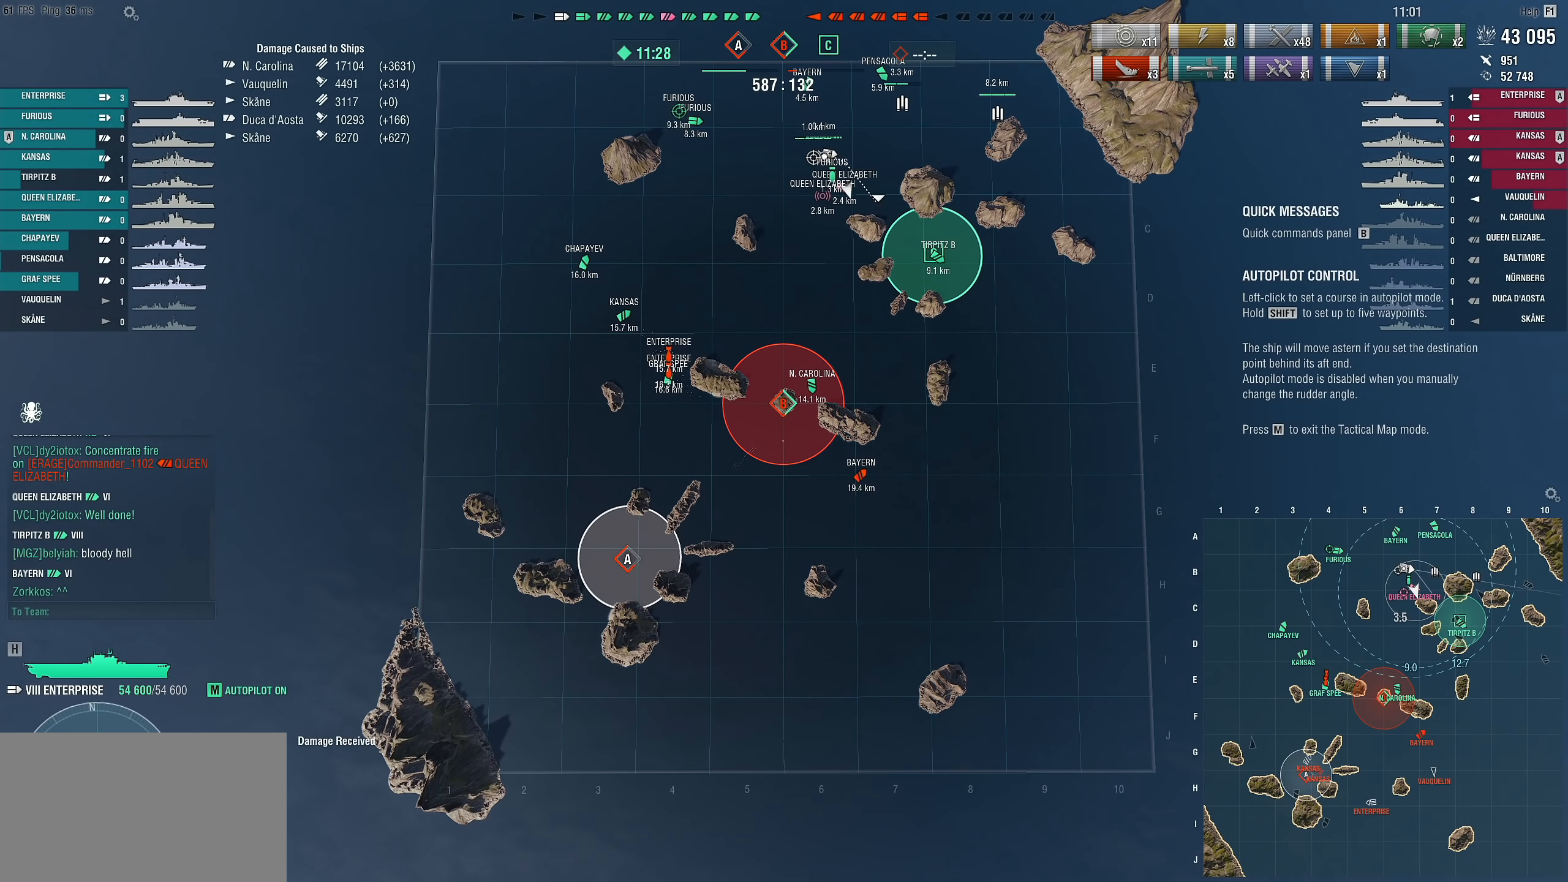
{"keys": [], "mouse": [], "mouse_move": "still", "events": []}
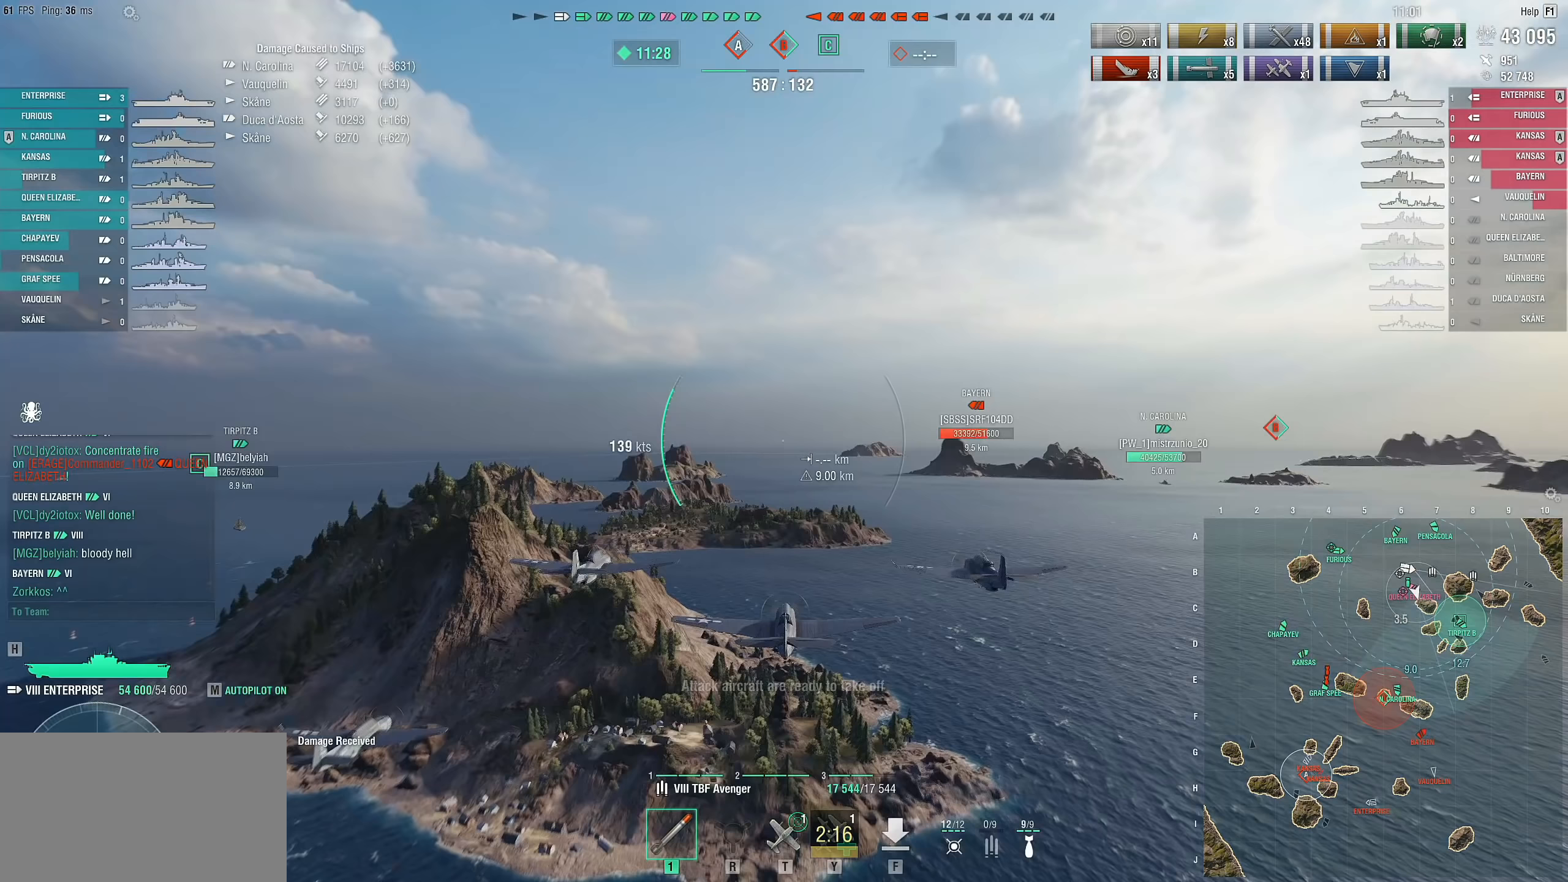
{"keys": ["w"], "mouse": [], "mouse_move": "down-right", "events": [[67, "w", "down"]]}
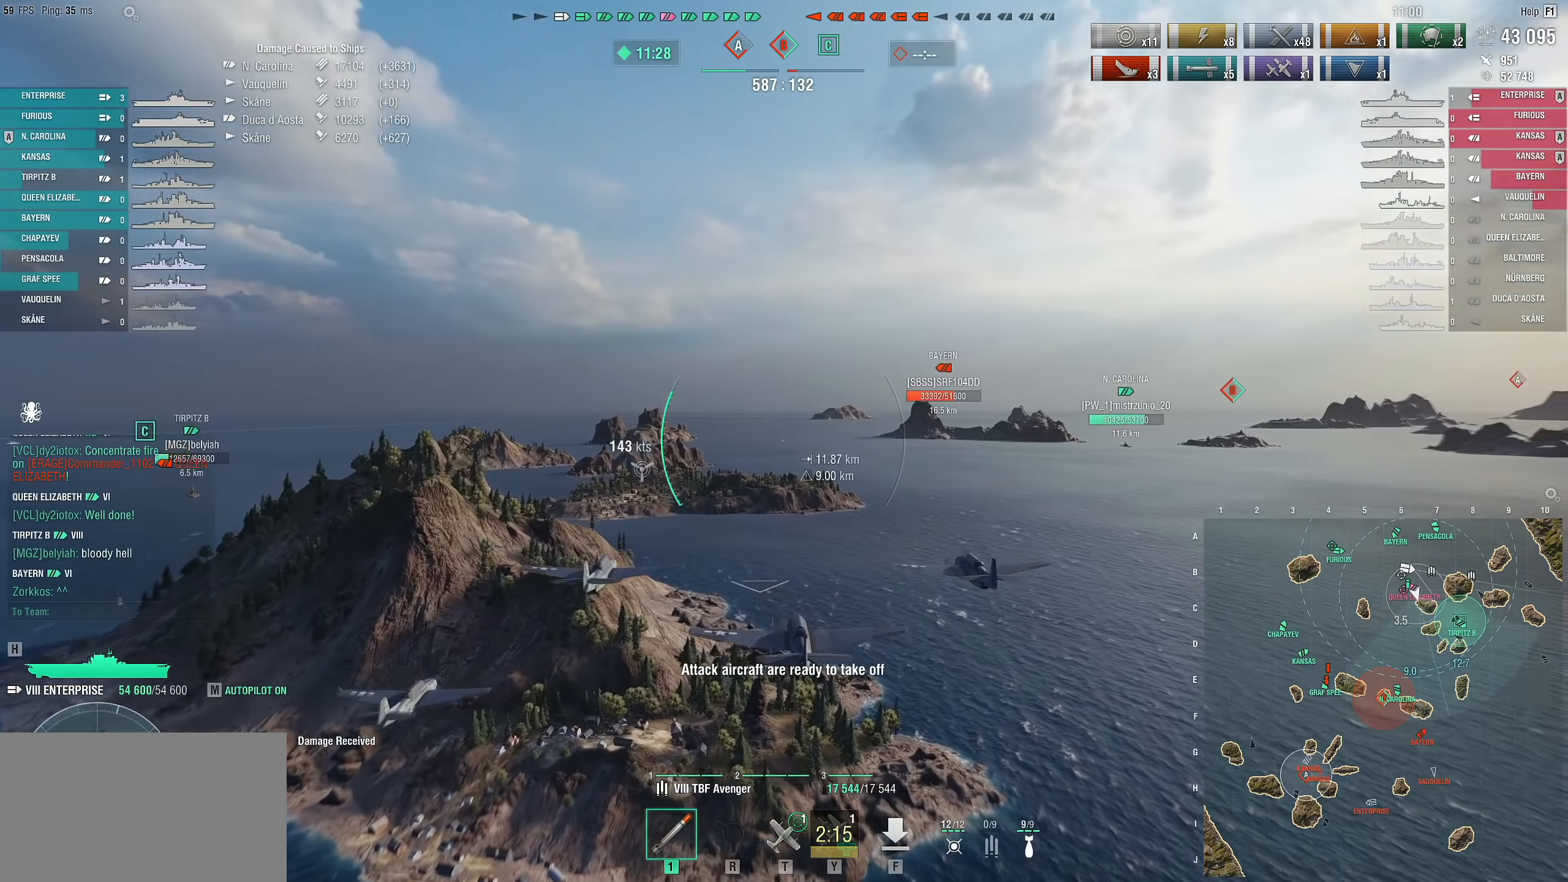
{"keys": ["w"], "mouse": [], "mouse_move": "right", "events": []}
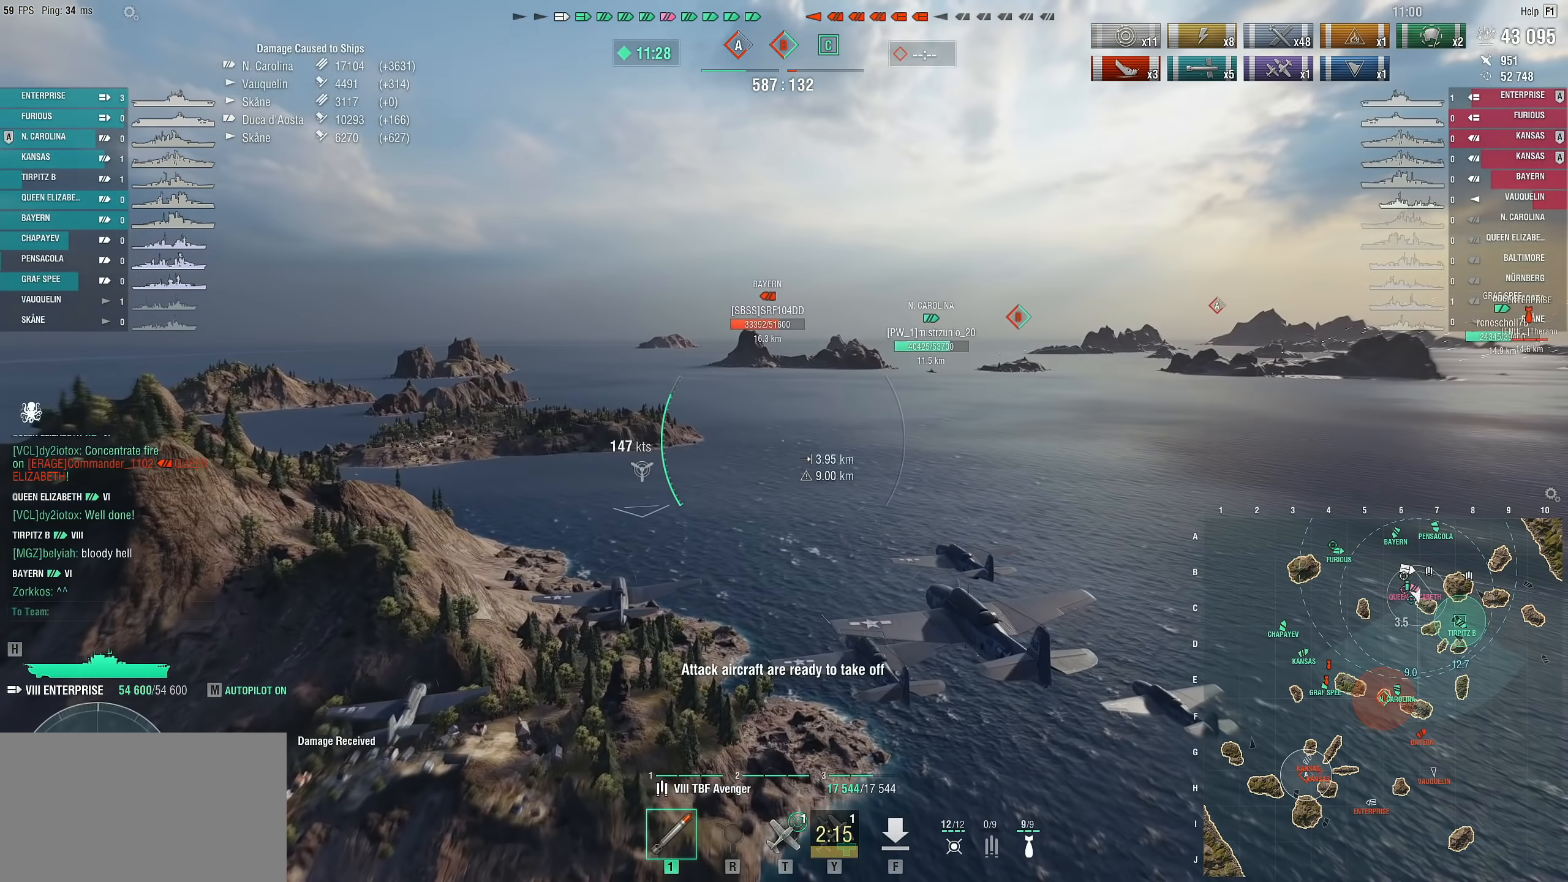
{"keys": ["w"], "mouse": [], "mouse_move": "still", "events": []}
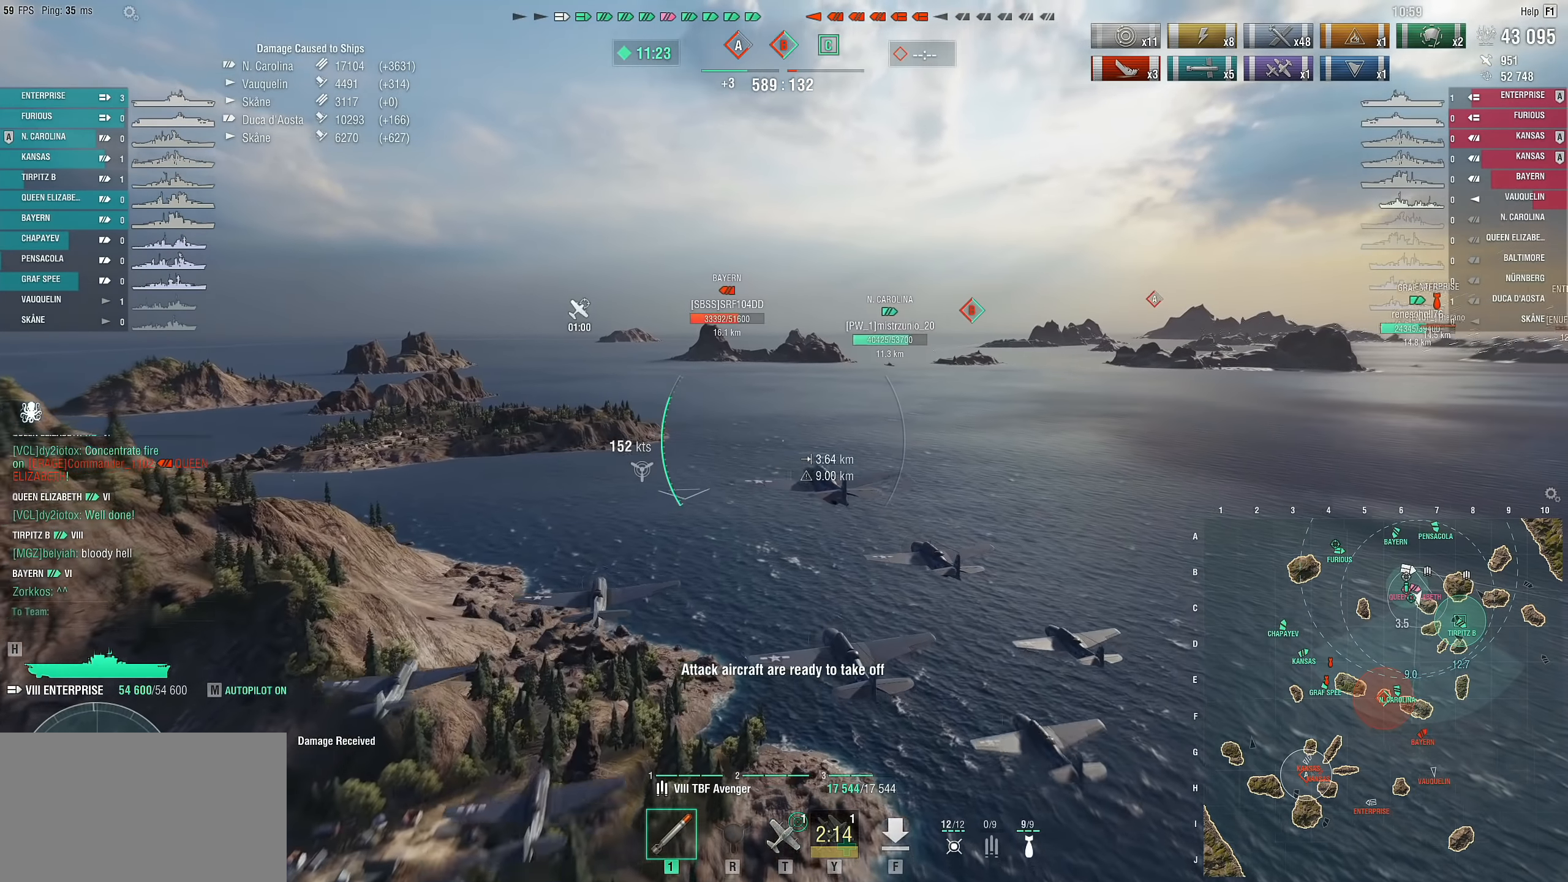
{"keys": ["w"], "mouse": [], "mouse_move": "still", "events": []}
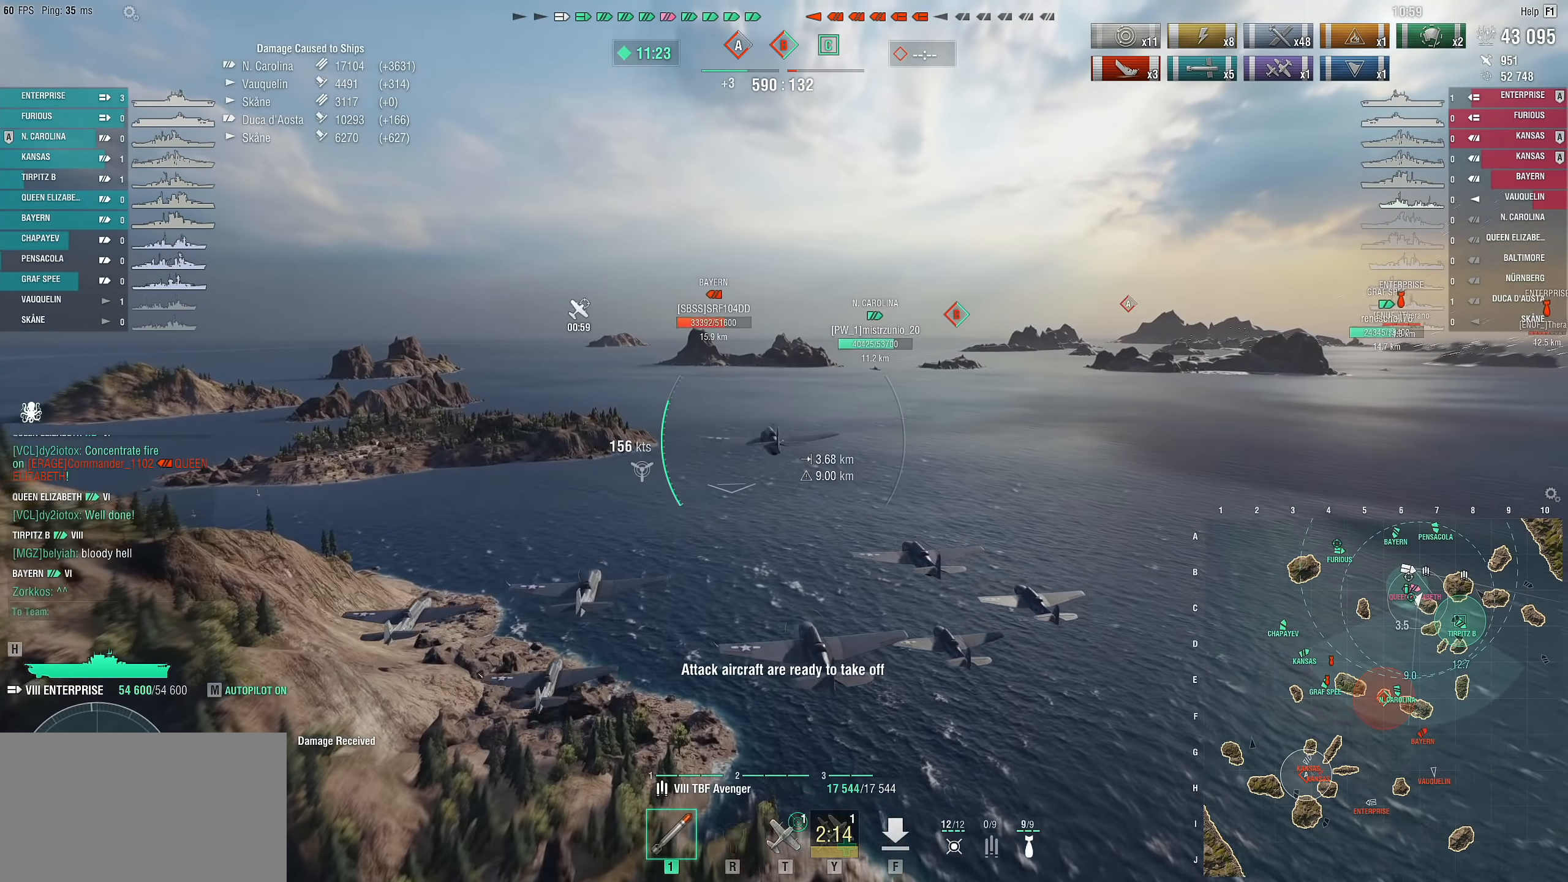
{"keys": ["w"], "mouse": [], "mouse_move": "still", "events": []}
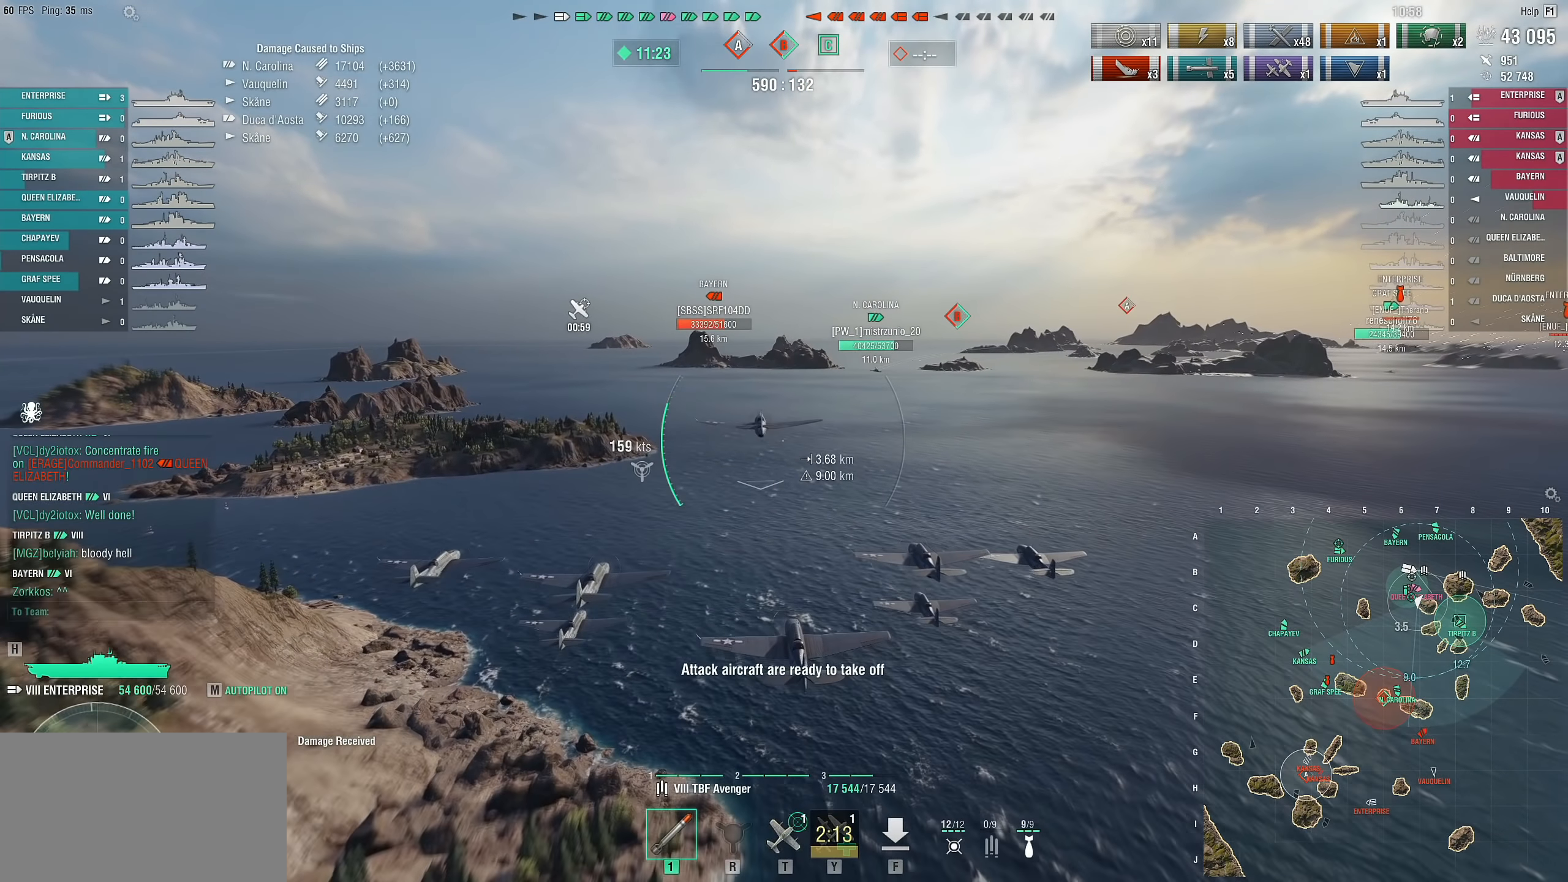
{"keys": ["w"], "mouse": [], "mouse_move": "still", "events": []}
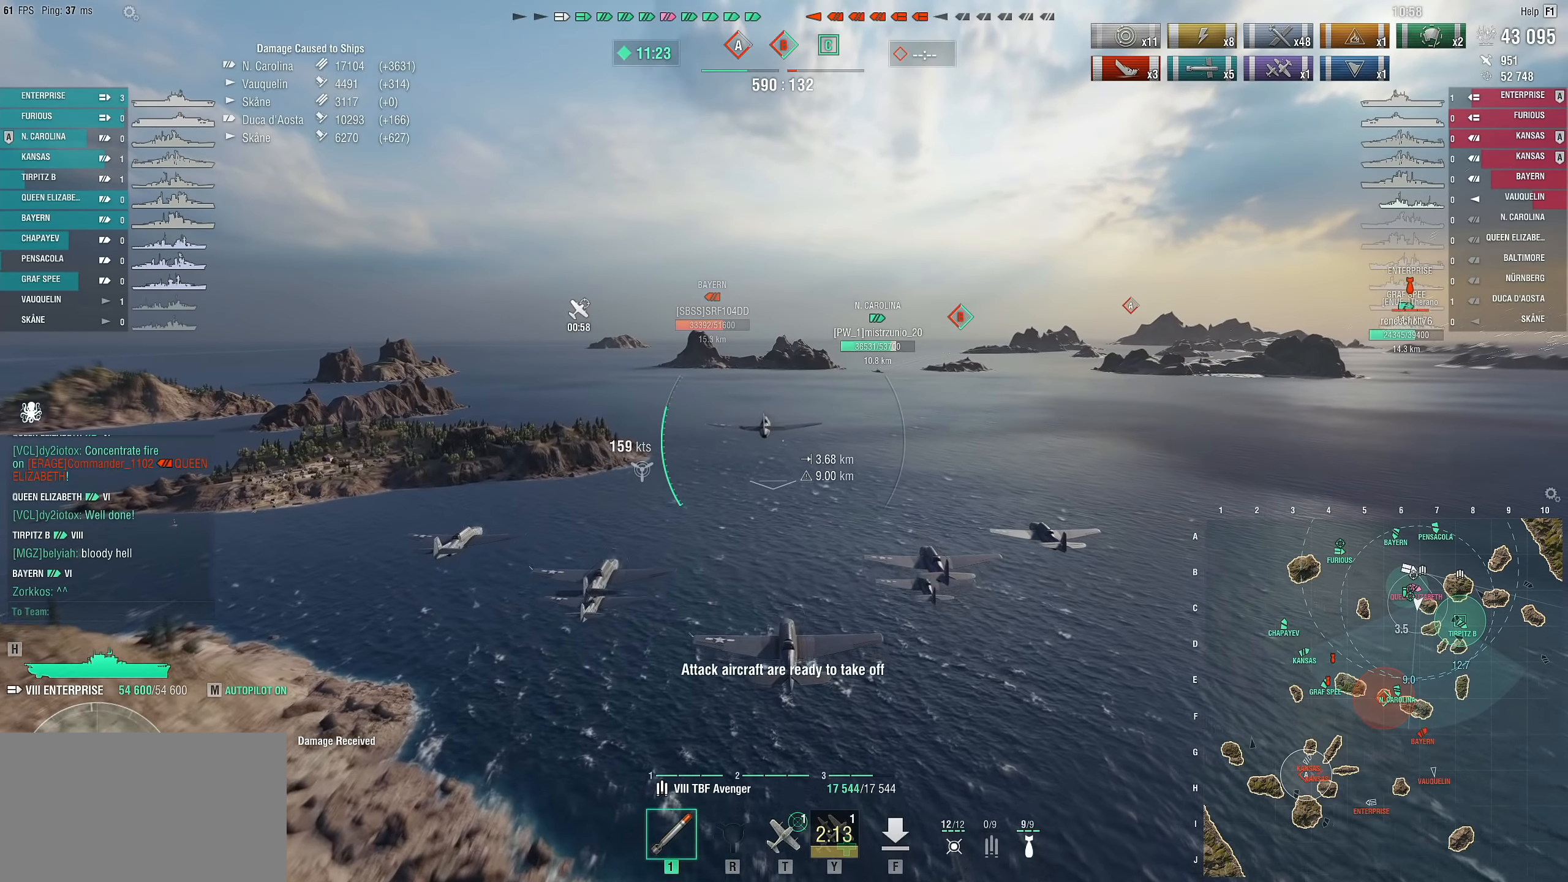
{"keys": ["w"], "mouse": [], "mouse_move": "still", "events": []}
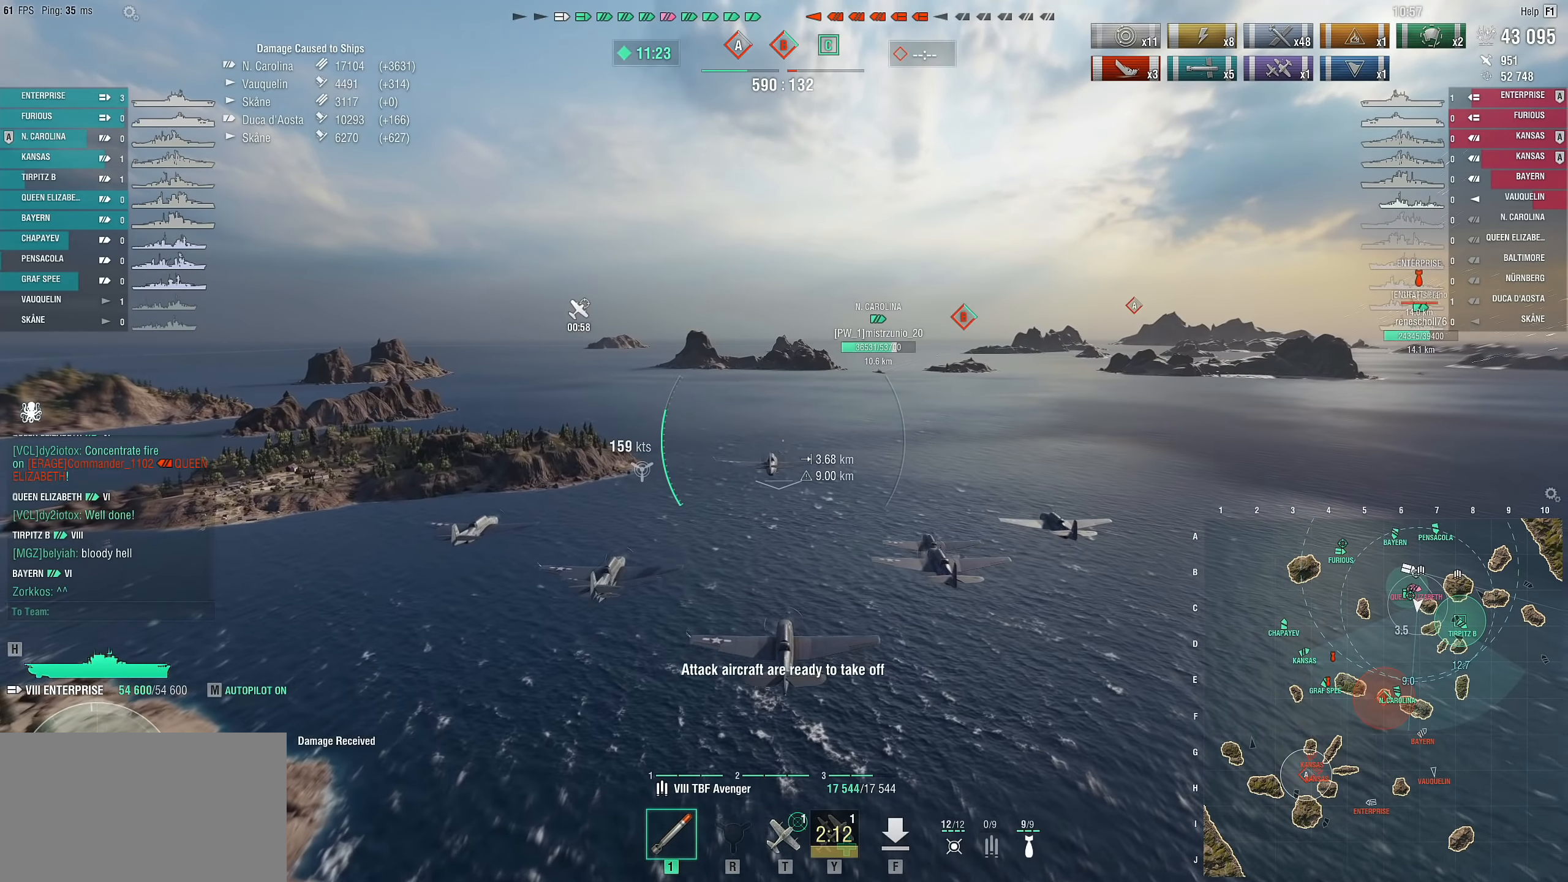
{"keys": [], "mouse": [], "mouse_move": "still", "events": [[417, "w", "up"]]}
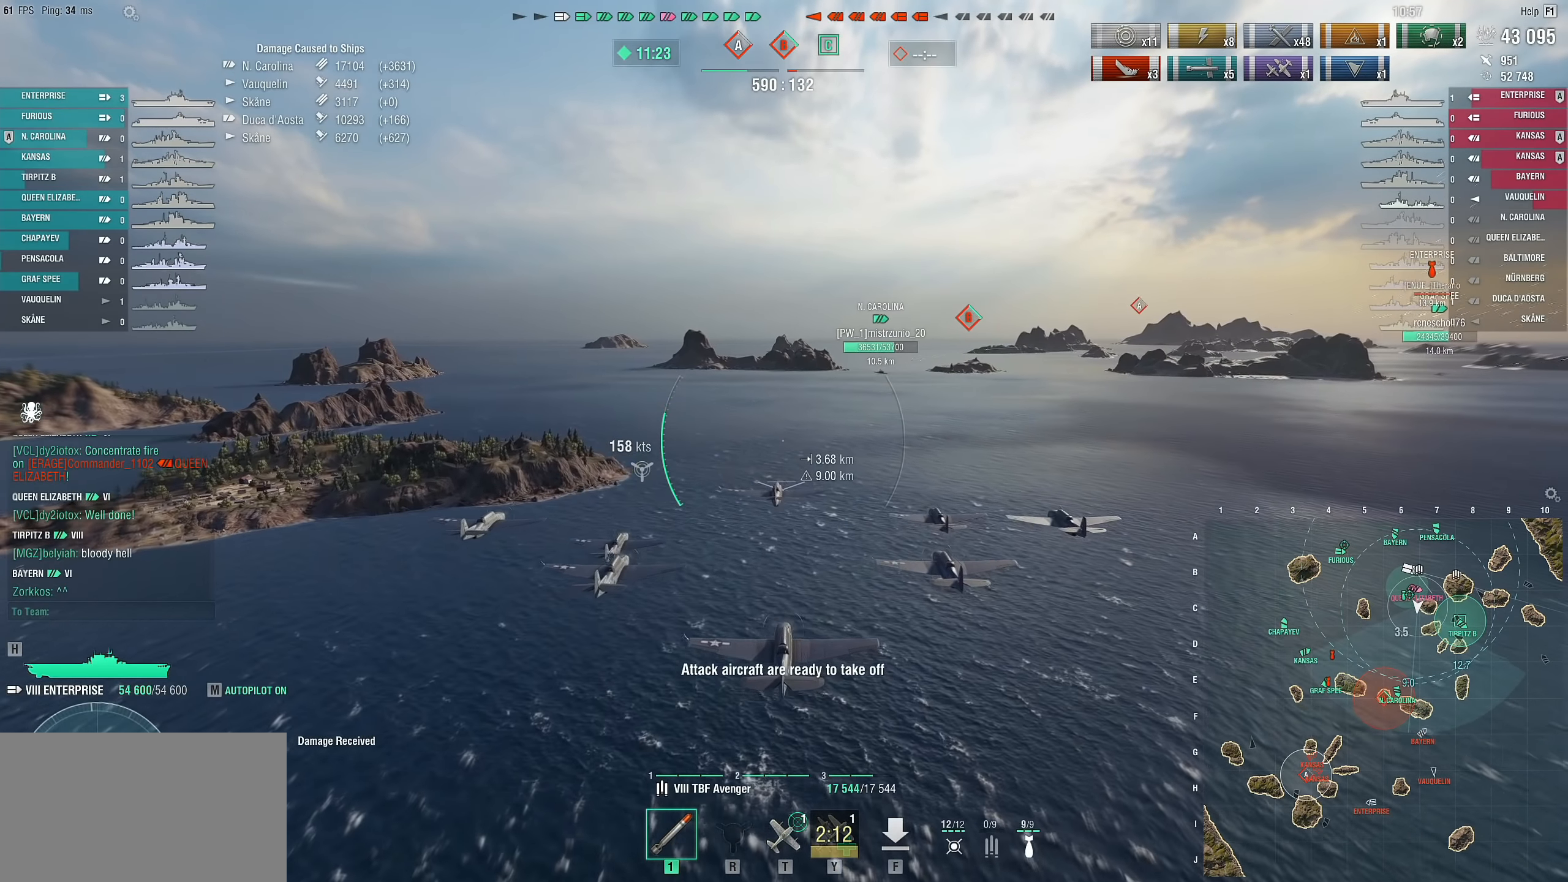
{"keys": [], "mouse": [], "mouse_move": "still", "events": []}
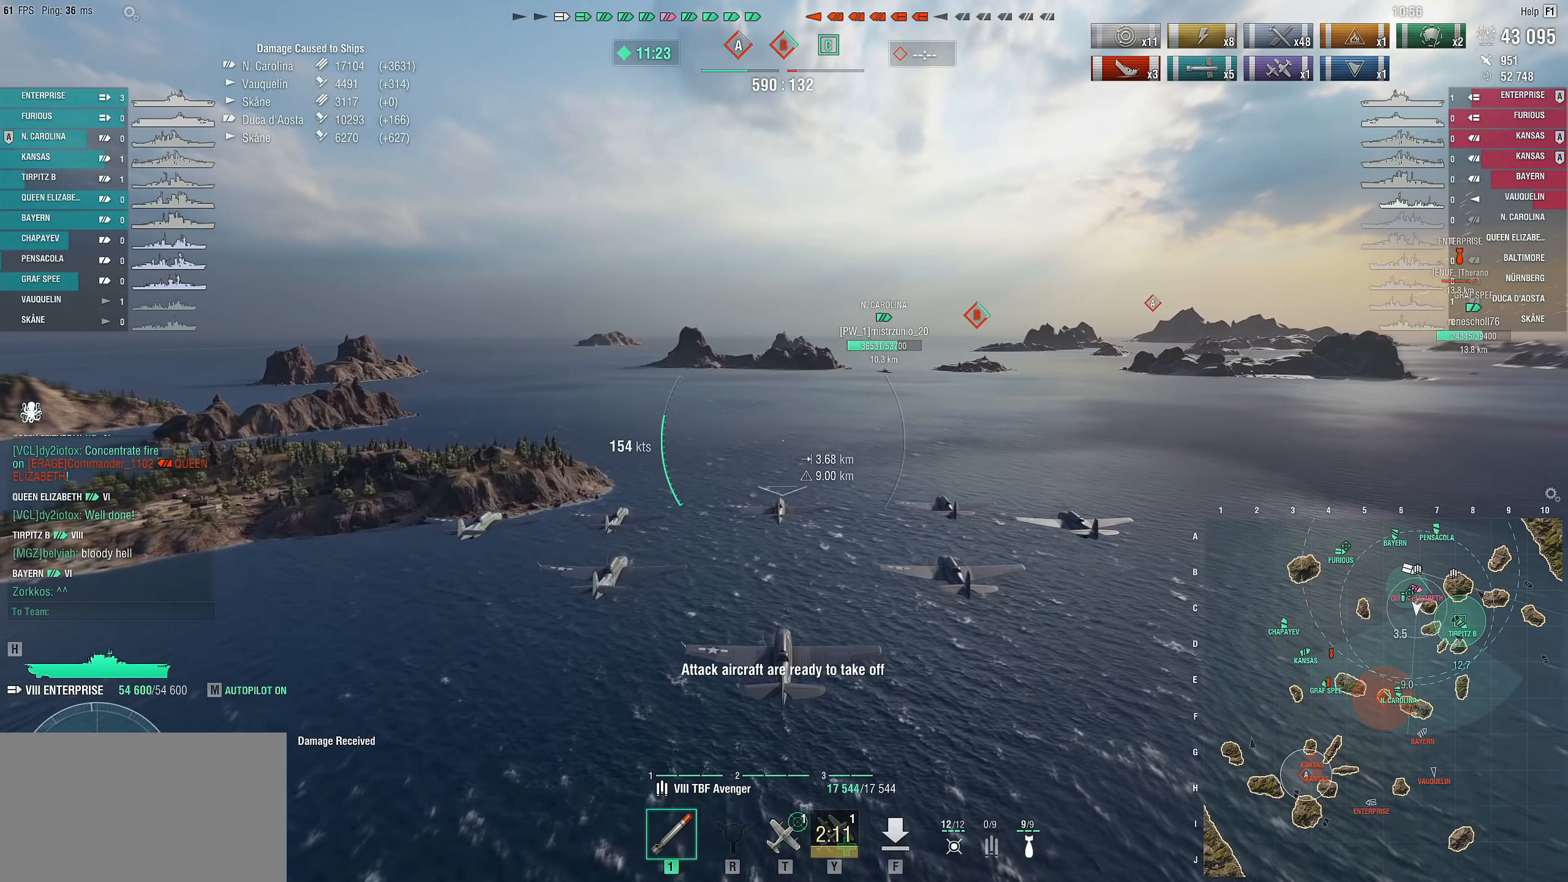
{"keys": [], "mouse": [], "mouse_move": "still", "events": []}
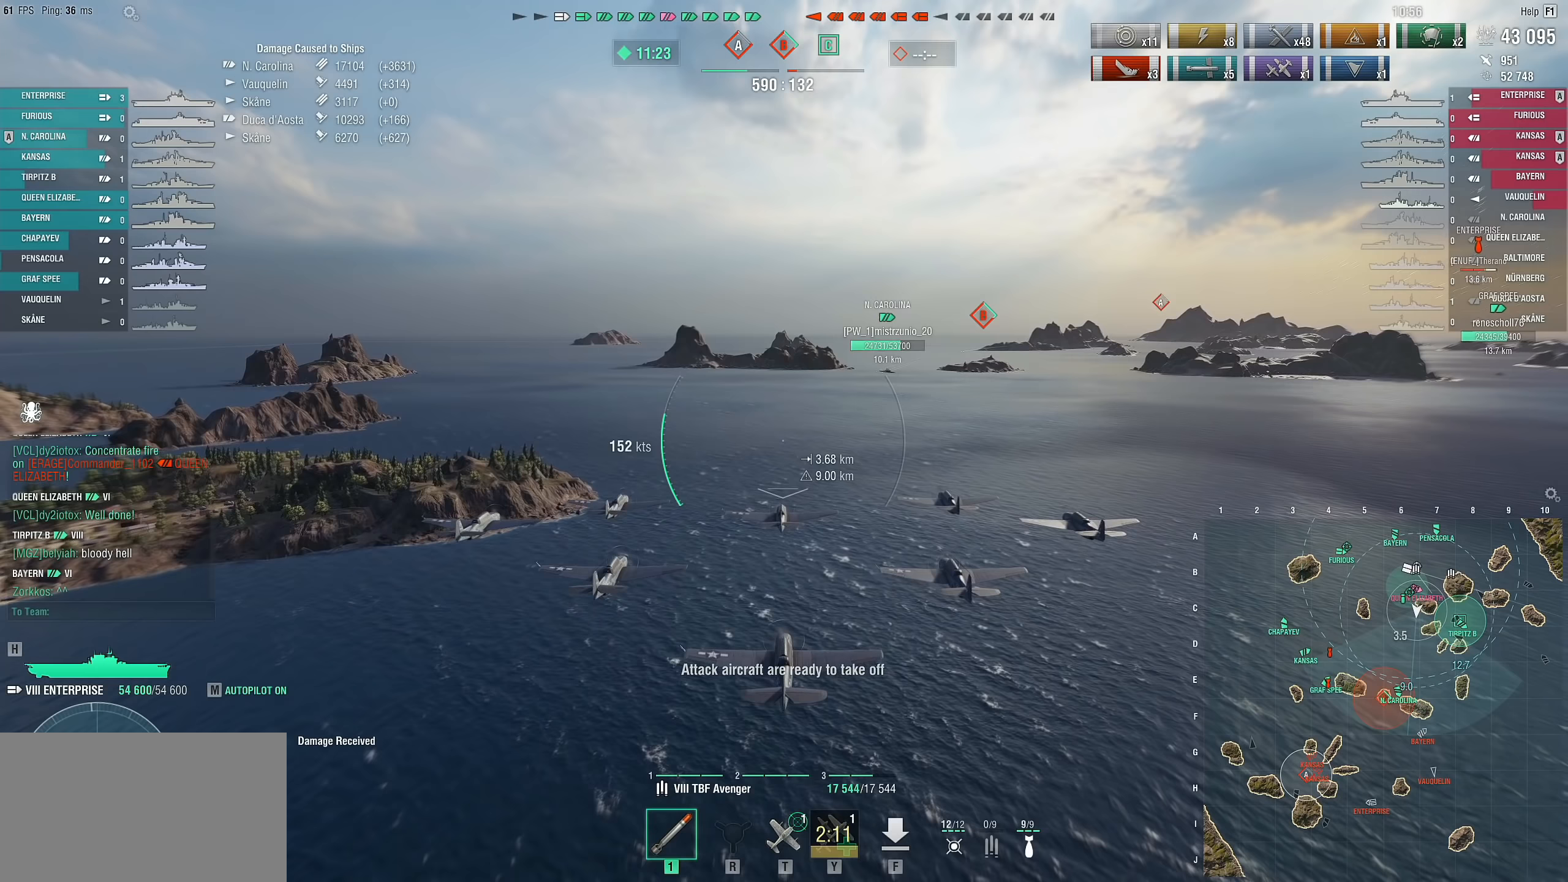
{"keys": ["w"], "mouse": [], "mouse_move": "still", "events": [[83, "w", "down"]]}
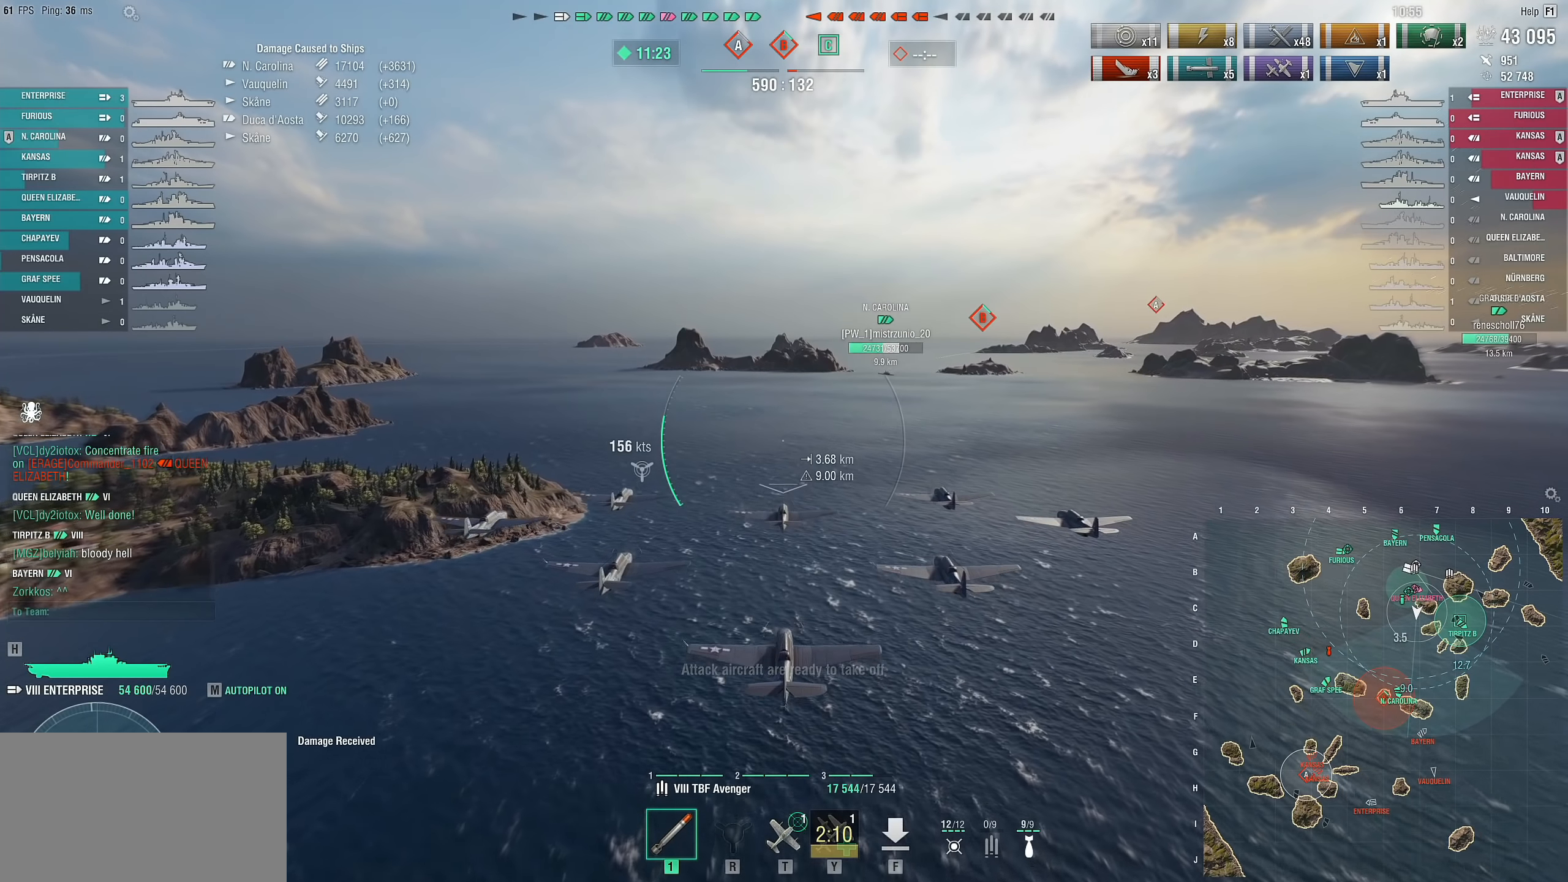
{"keys": ["w"], "mouse": [], "mouse_move": "still", "events": []}
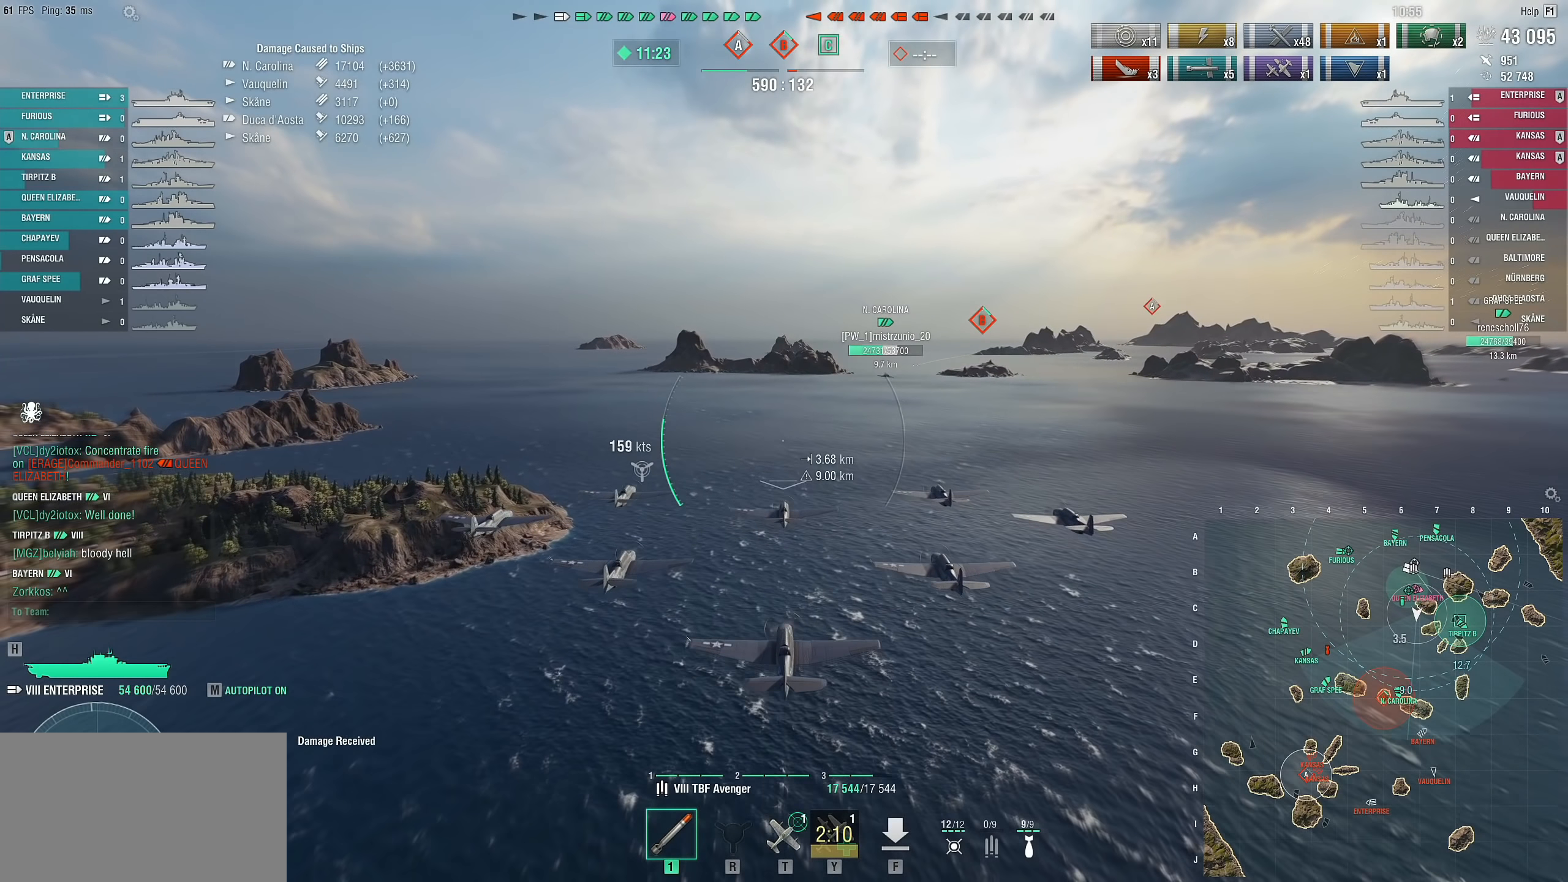
{"keys": ["w"], "mouse": [], "mouse_move": "still", "events": []}
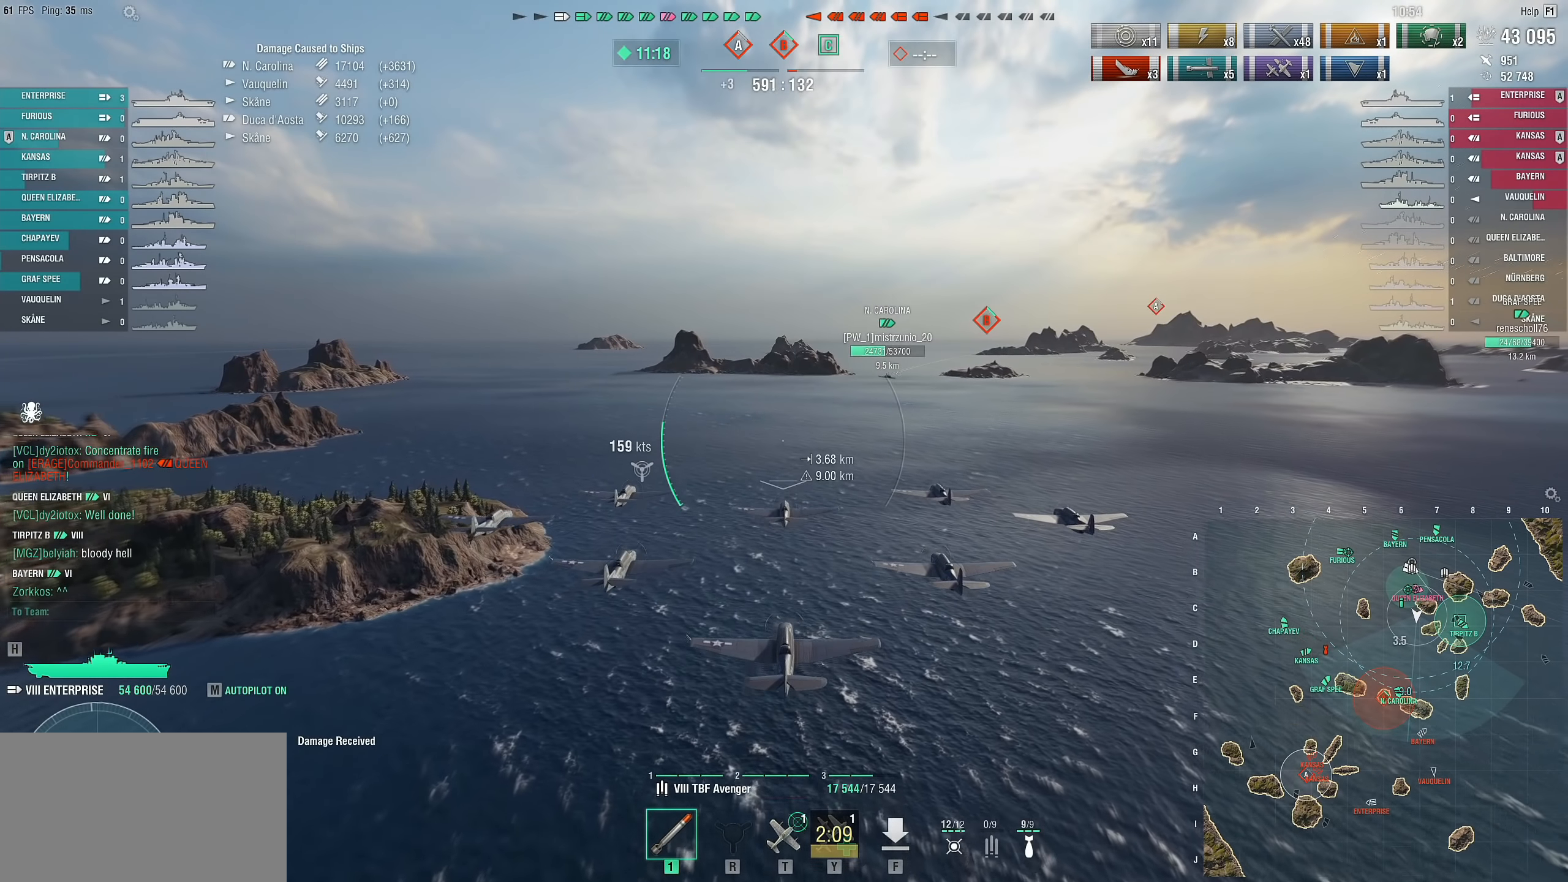
{"keys": ["w"], "mouse": [], "mouse_move": "still", "events": []}
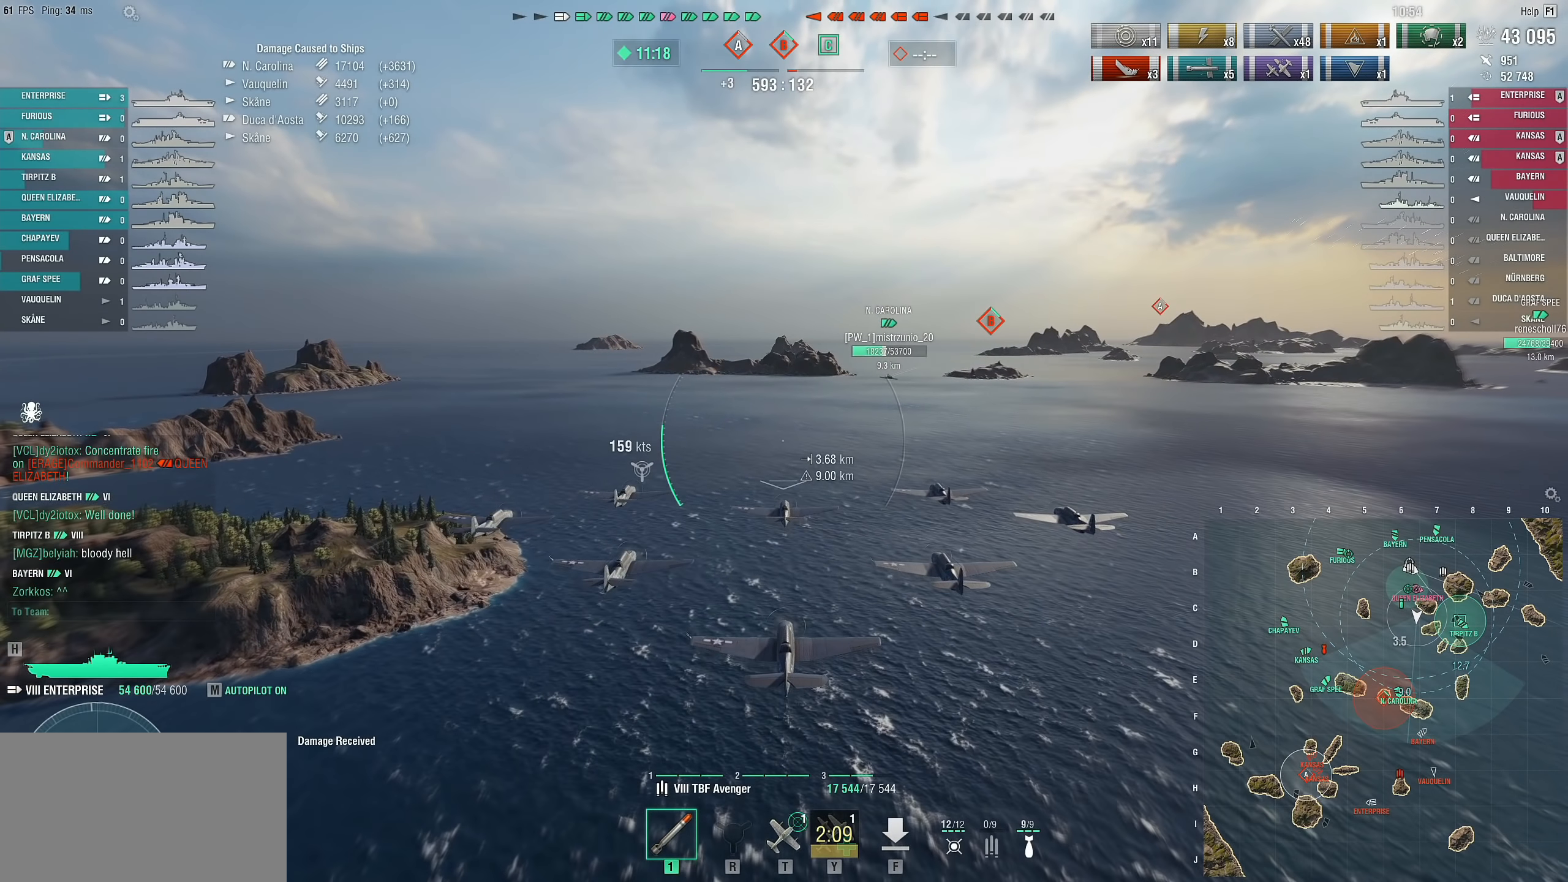
{"keys": [], "mouse": [], "mouse_move": "still", "events": [[383, "w", "up"]]}
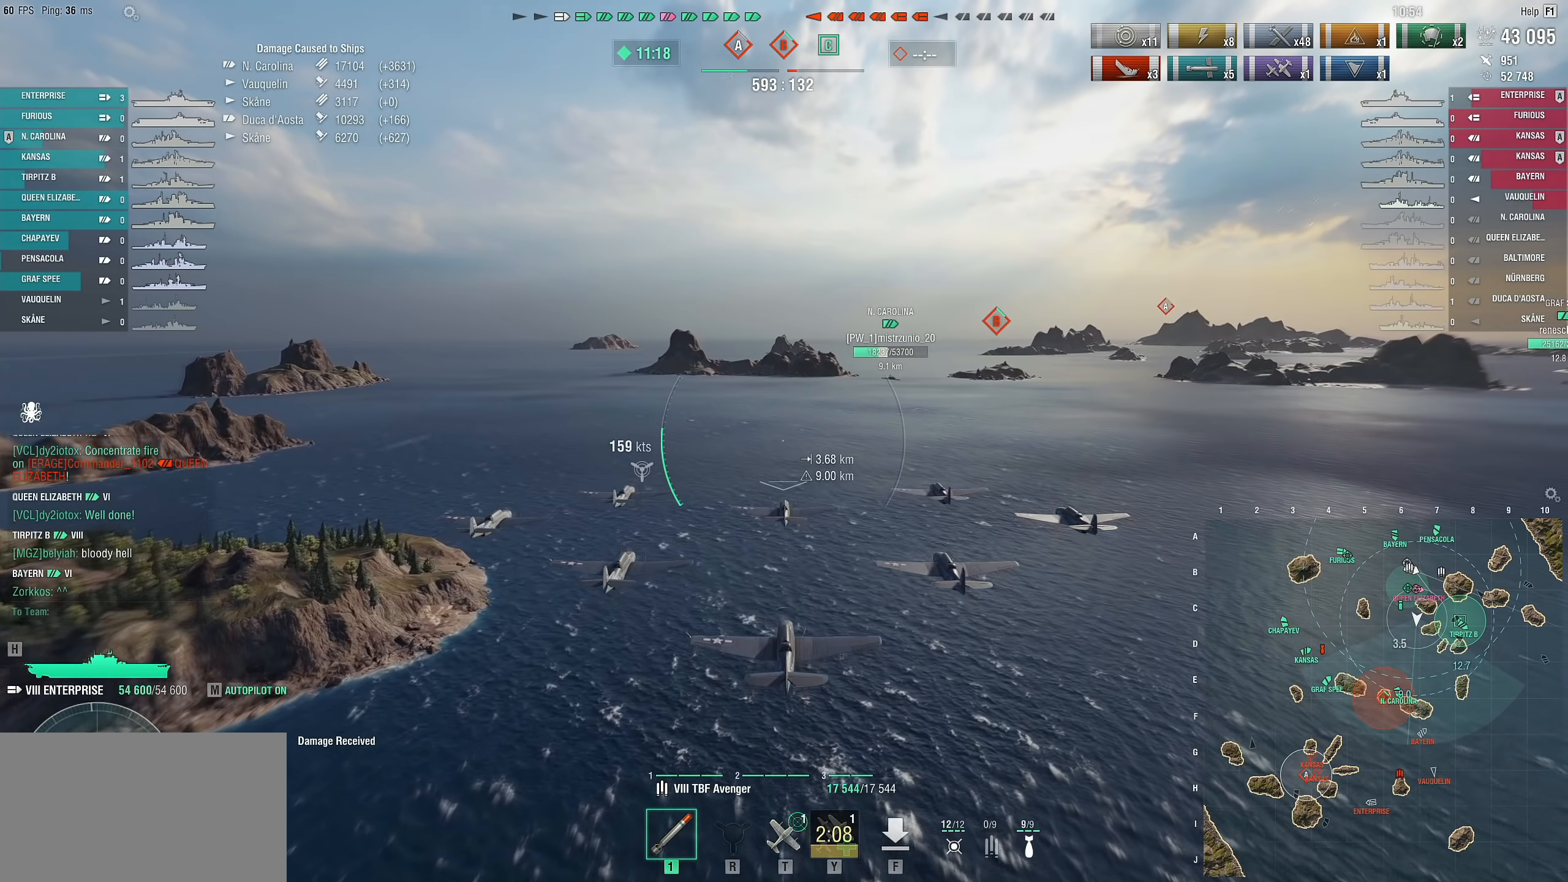
{"keys": [], "mouse": [], "mouse_move": "still", "events": []}
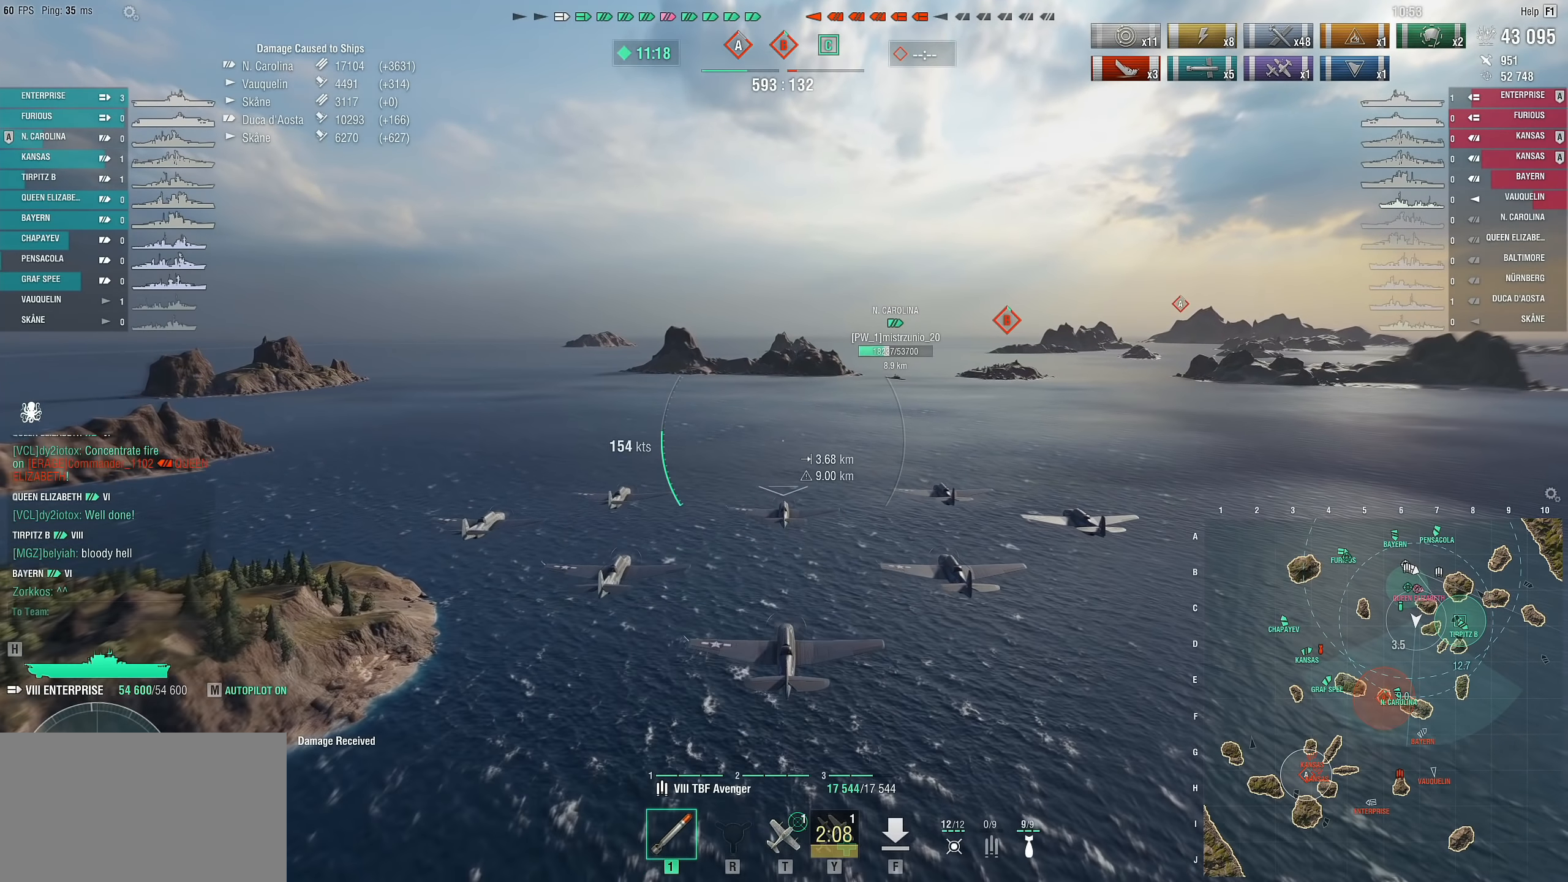
{"keys": [], "mouse": [], "mouse_move": "still", "events": []}
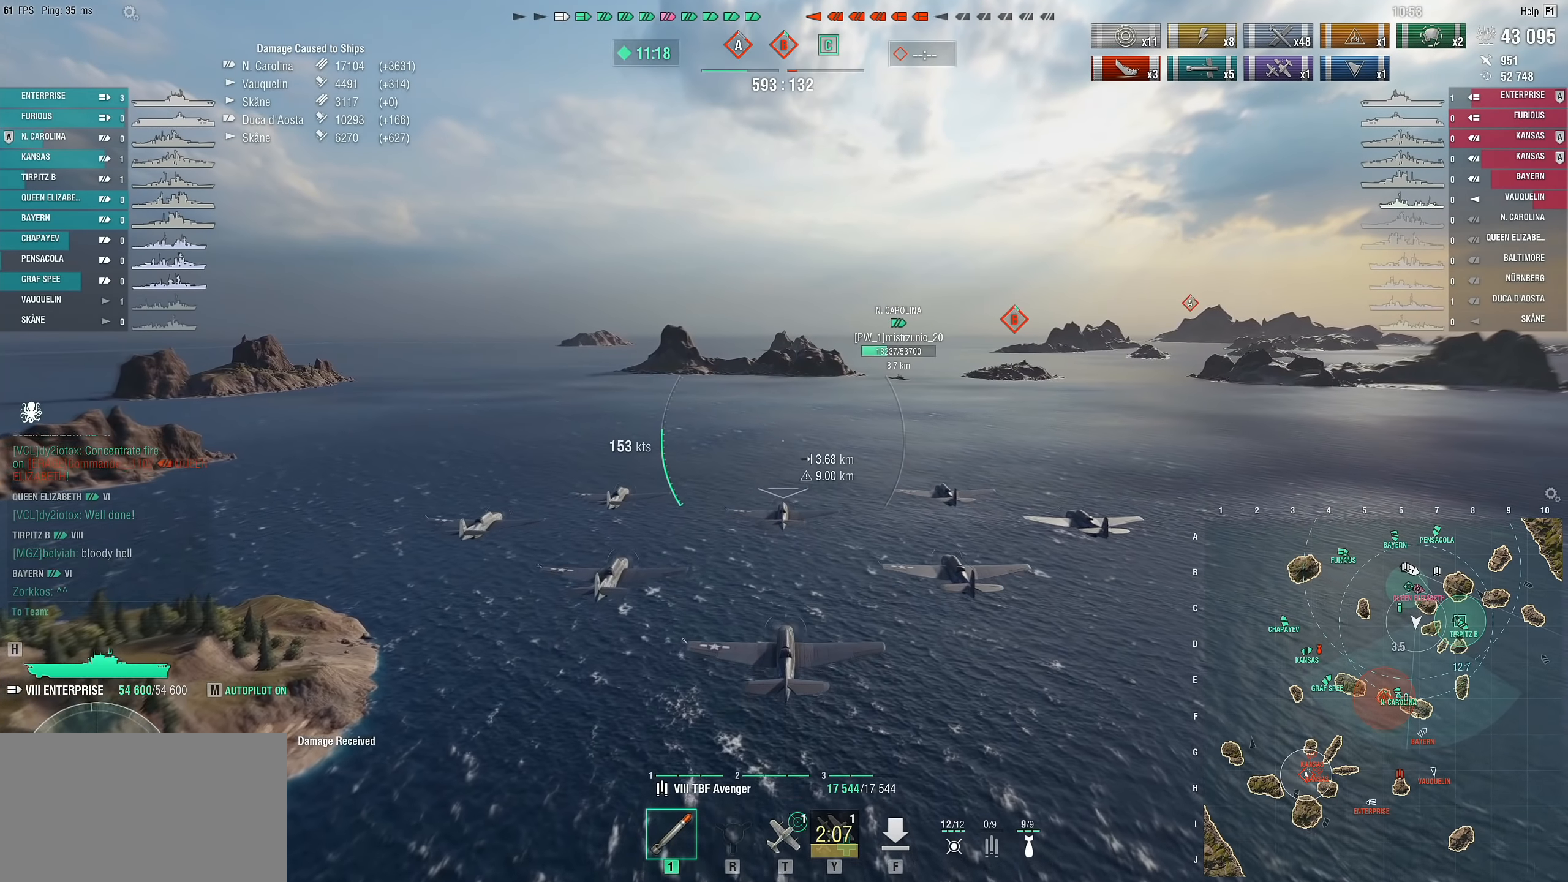
{"keys": [], "mouse": [], "mouse_move": "still", "events": []}
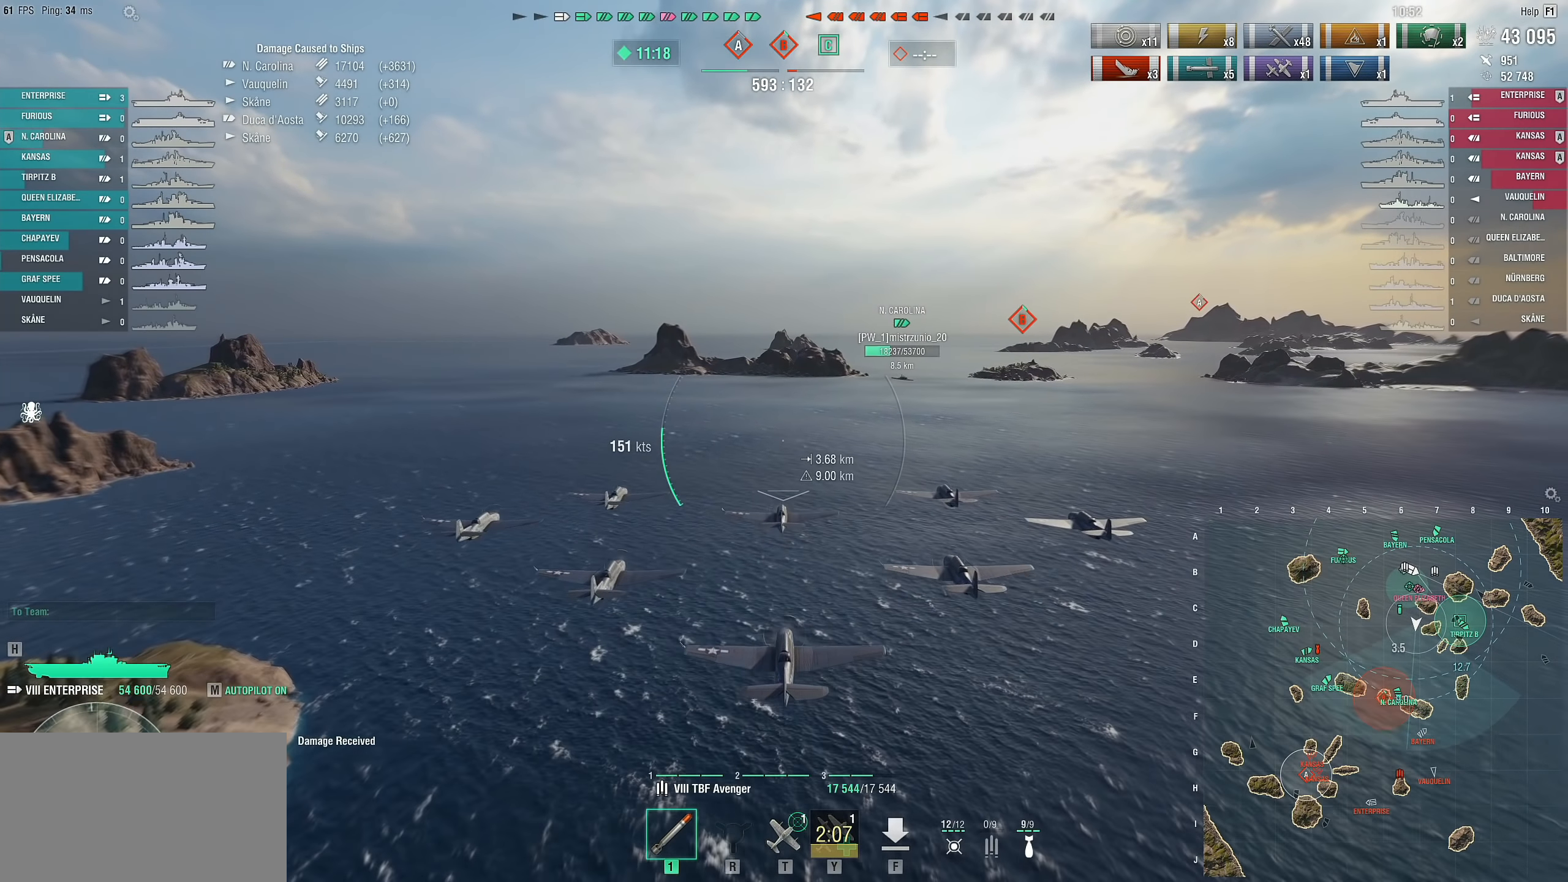
{"keys": ["w"], "mouse": [], "mouse_move": "still", "events": [[350, "w", "down"]]}
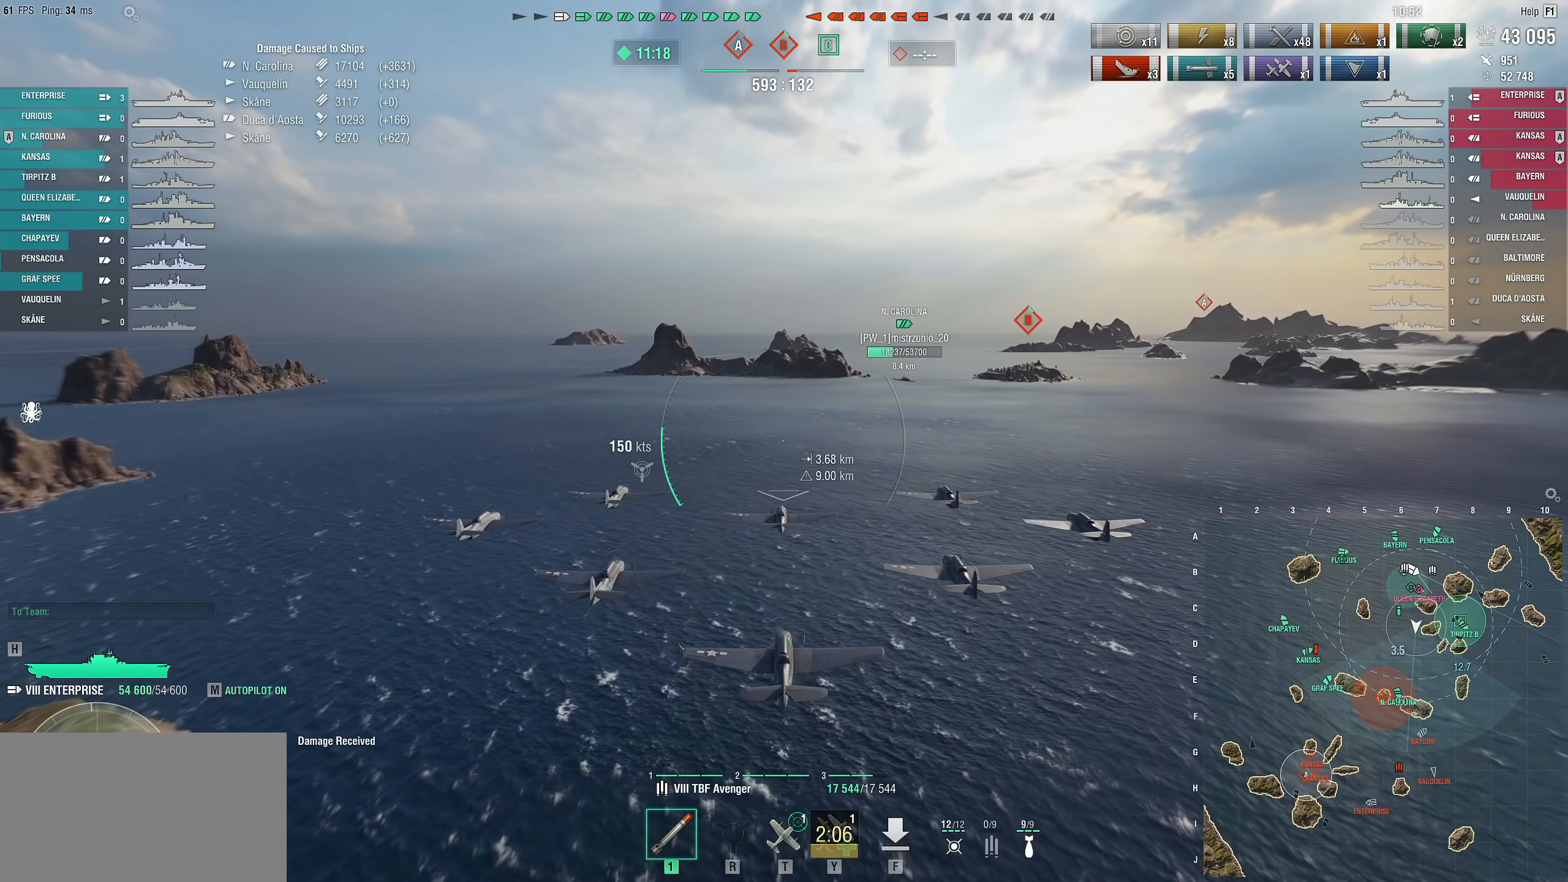
{"keys": ["w"], "mouse": [], "mouse_move": "still", "events": []}
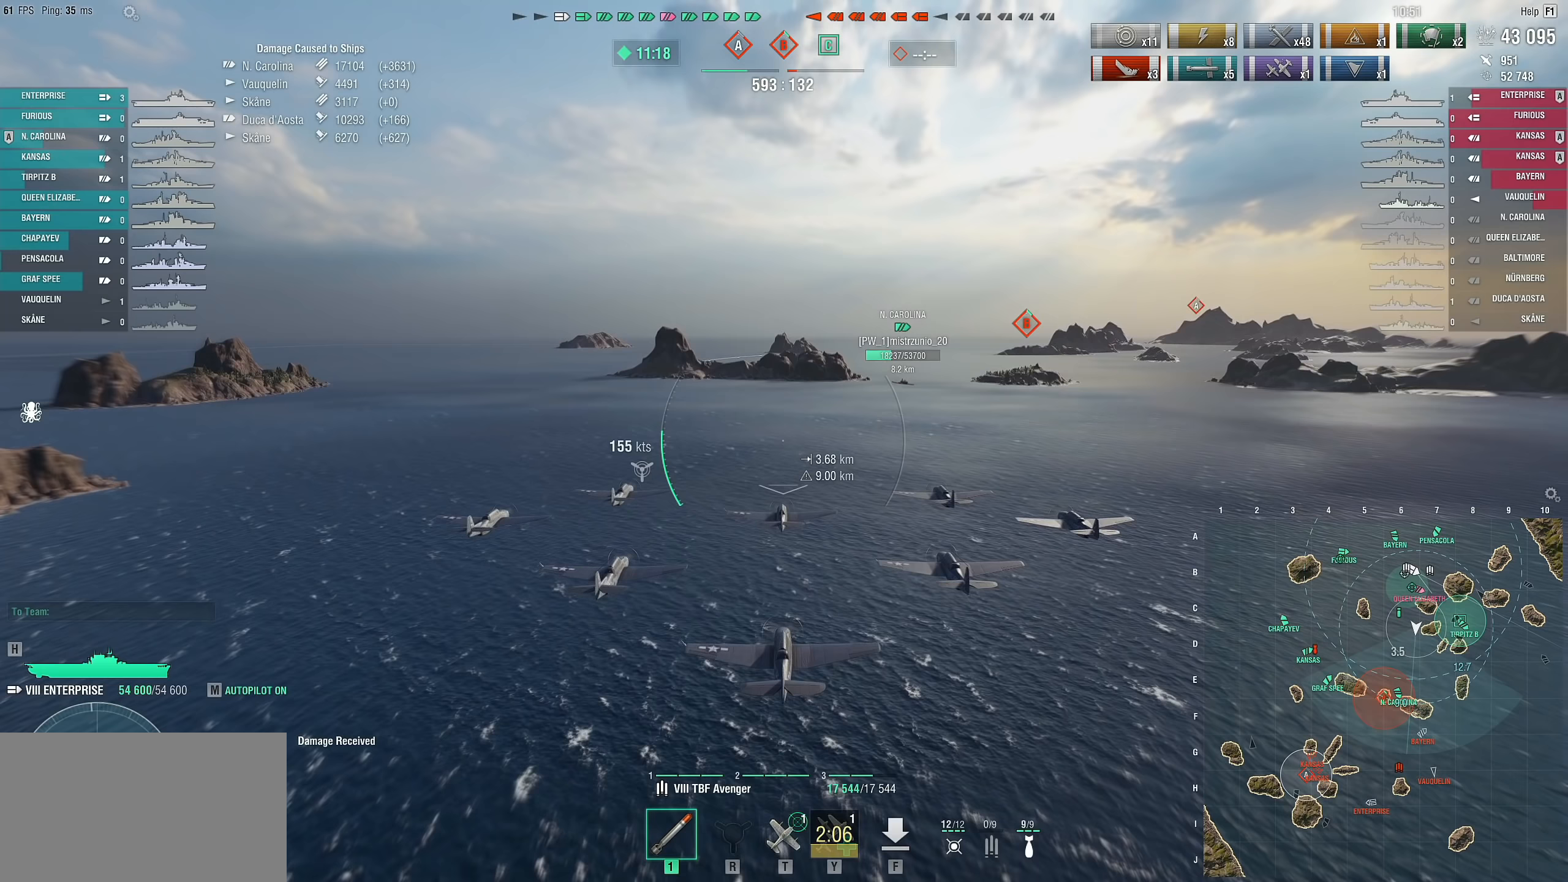
{"keys": ["w"], "mouse": [], "mouse_move": "still", "events": []}
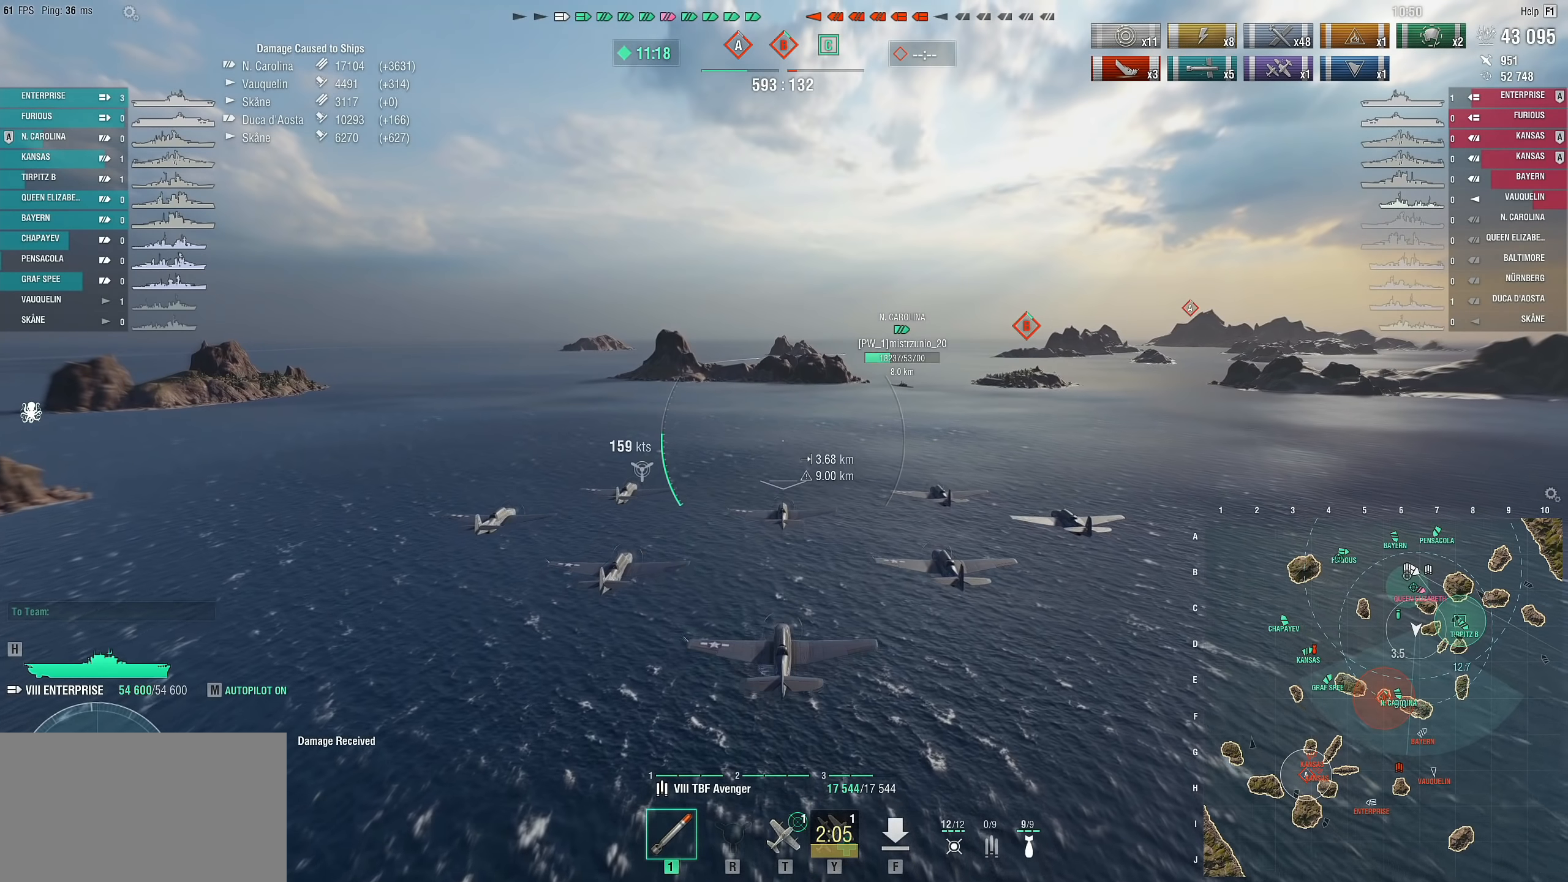
{"keys": ["w"], "mouse": [], "mouse_move": "still", "events": []}
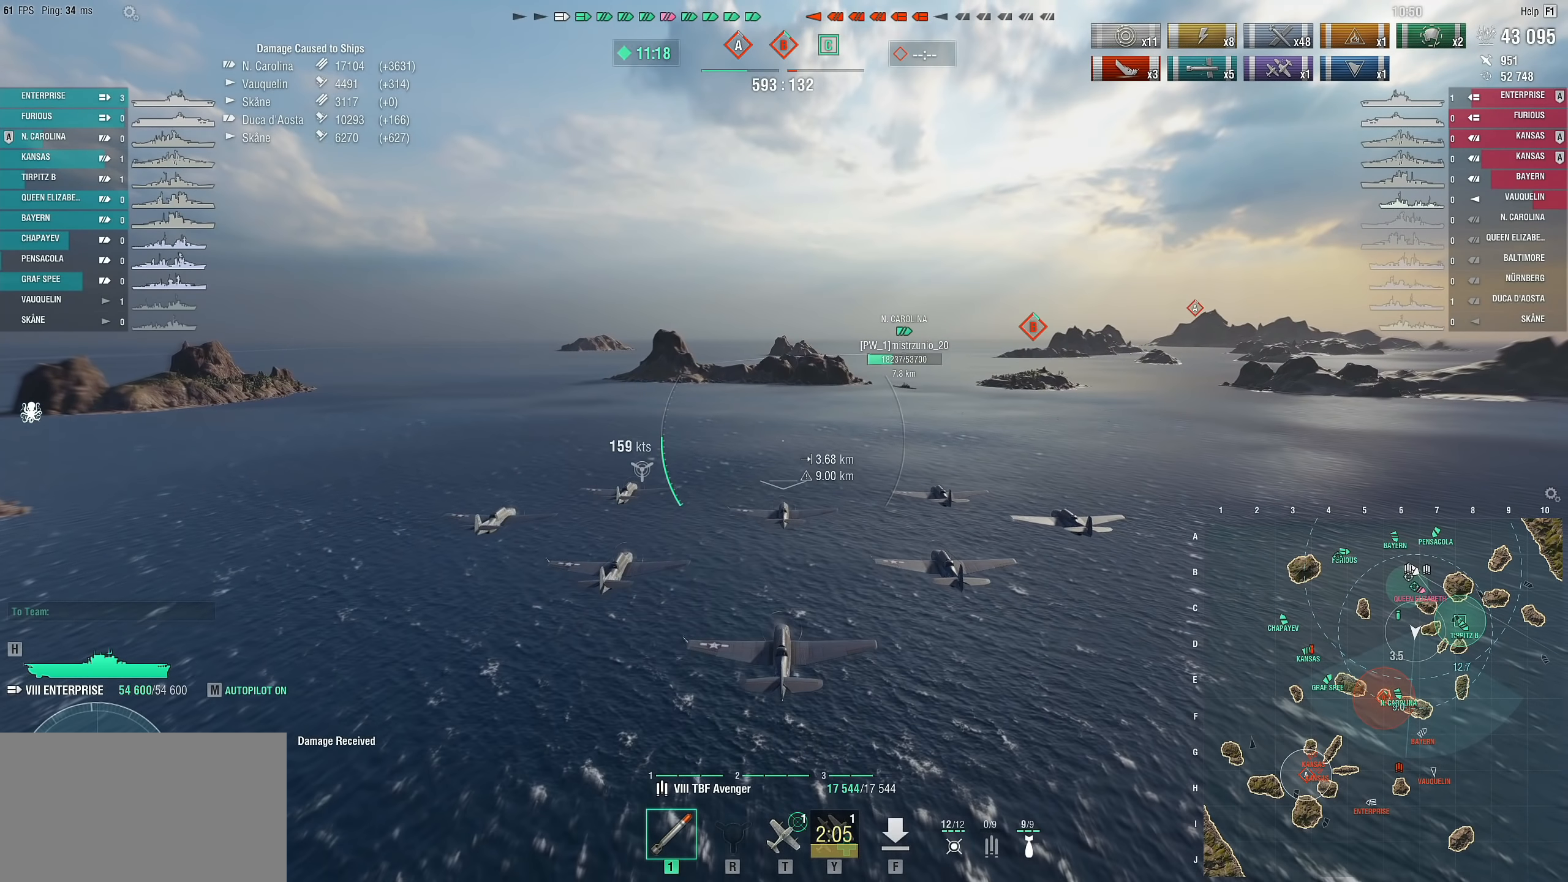
{"keys": [], "mouse": [], "mouse_move": "still", "events": [[417, "w", "up"]]}
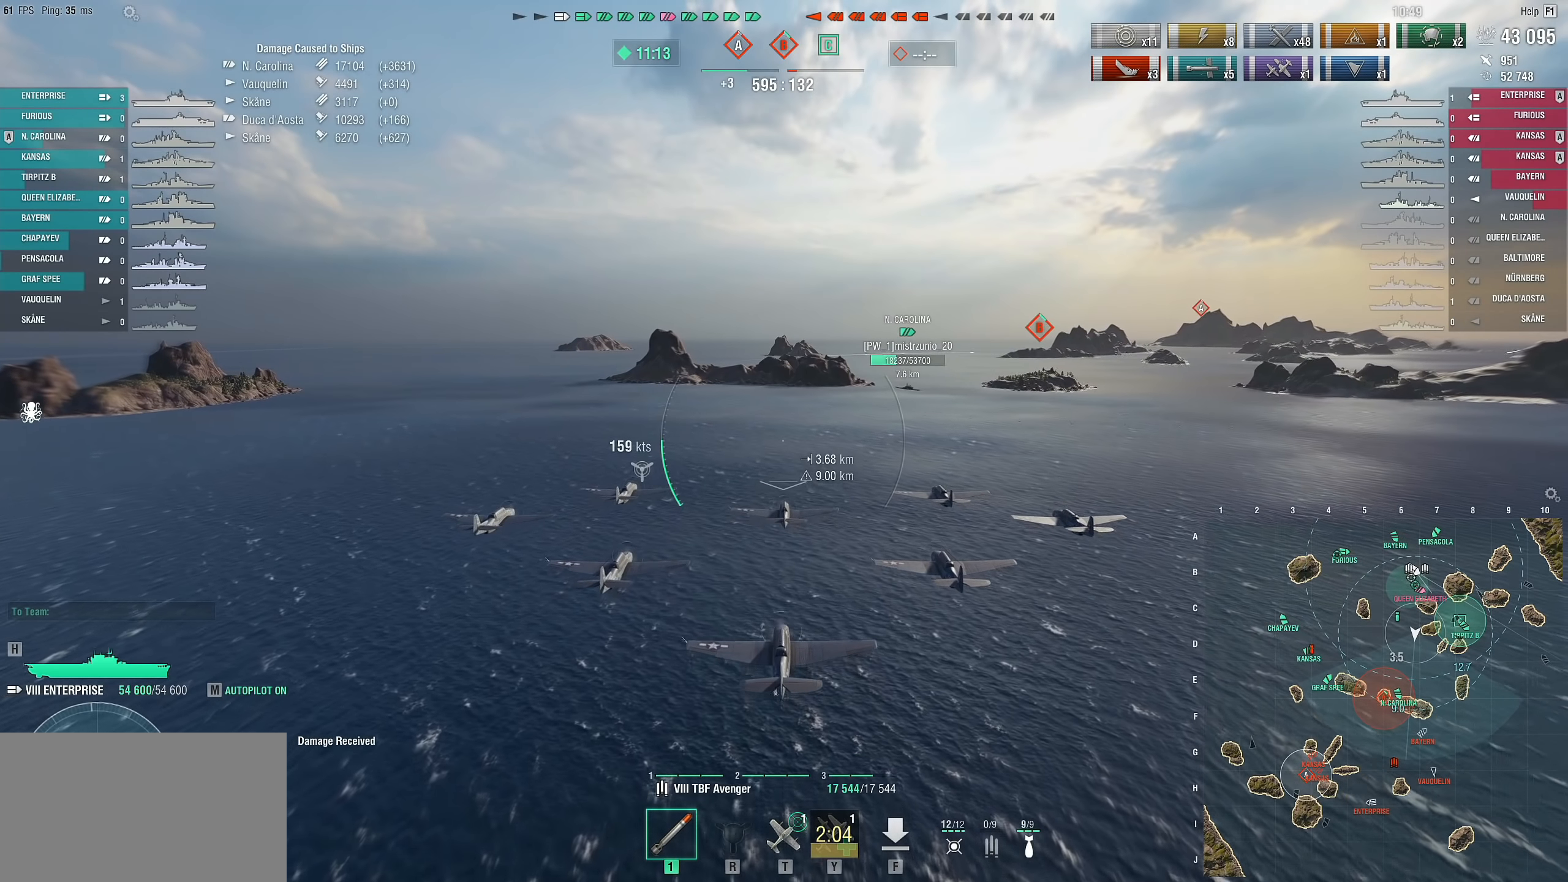
{"keys": [], "mouse": [], "mouse_move": "still", "events": []}